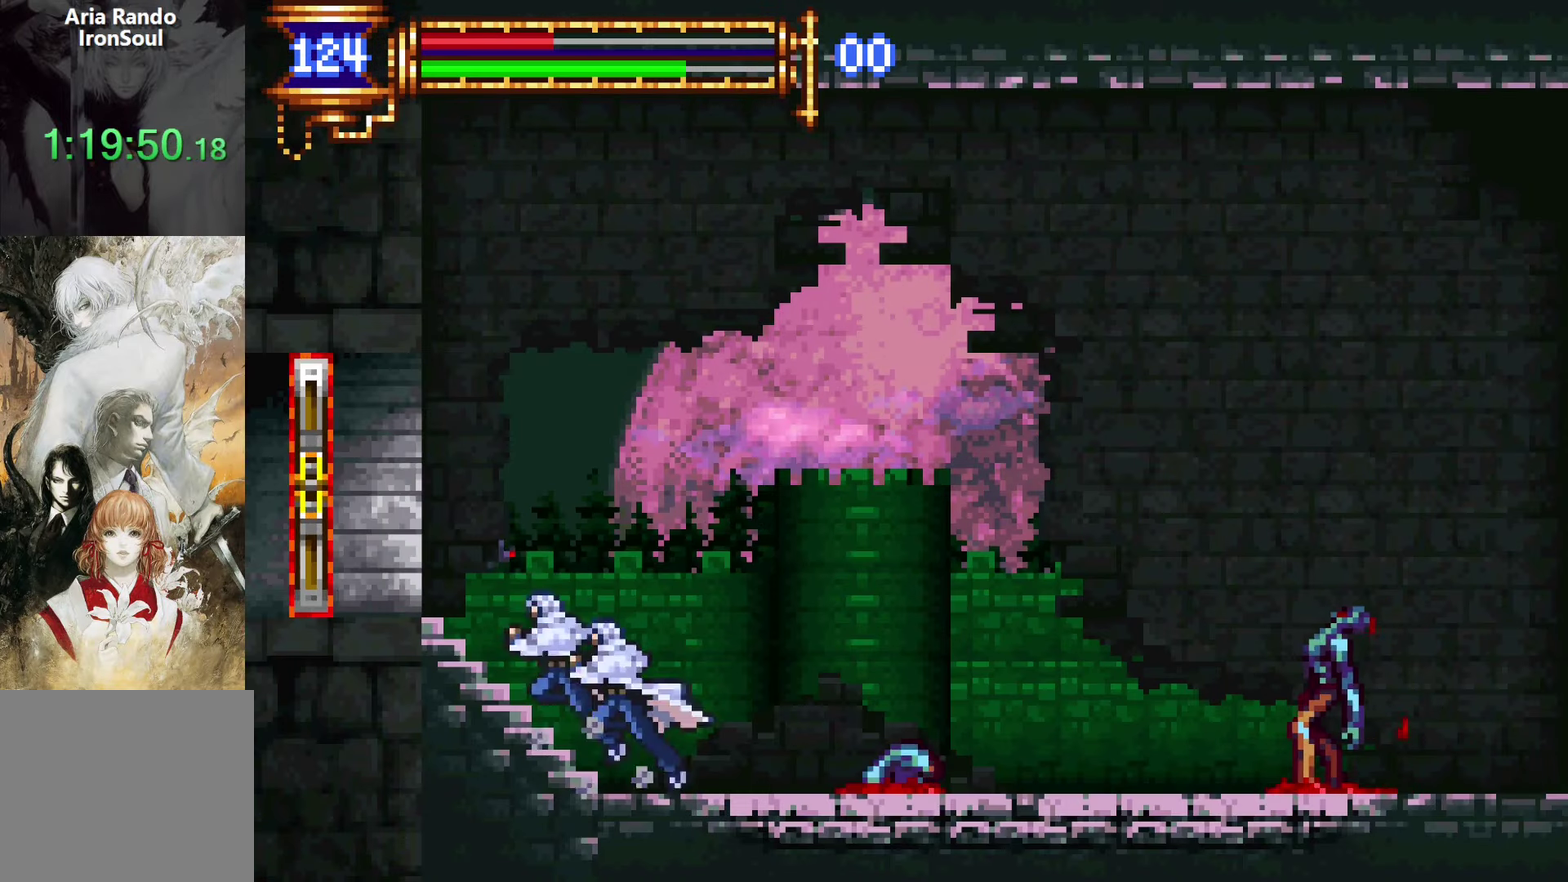
Gameplay with a controller (PlayStation layout); each line is a JSON object with the inputs held at the frame after it. "events" lists button and stick changes between this image and that frame as [ms after this image, input, new state], when the widget could be followed in between. Not read: L1 L3 R3.
{"buttons": ["DPAD_DOWN", "DPAD_RIGHT"], "left_stick": "center", "right_stick": "center", "events": [[16, "DPAD_RIGHT", "down"], [133, "CROSS", "up"], [183, "CROSS", "down"], [433, "CROSS", "up"], [433, "DPAD_DOWN", "down"]]}
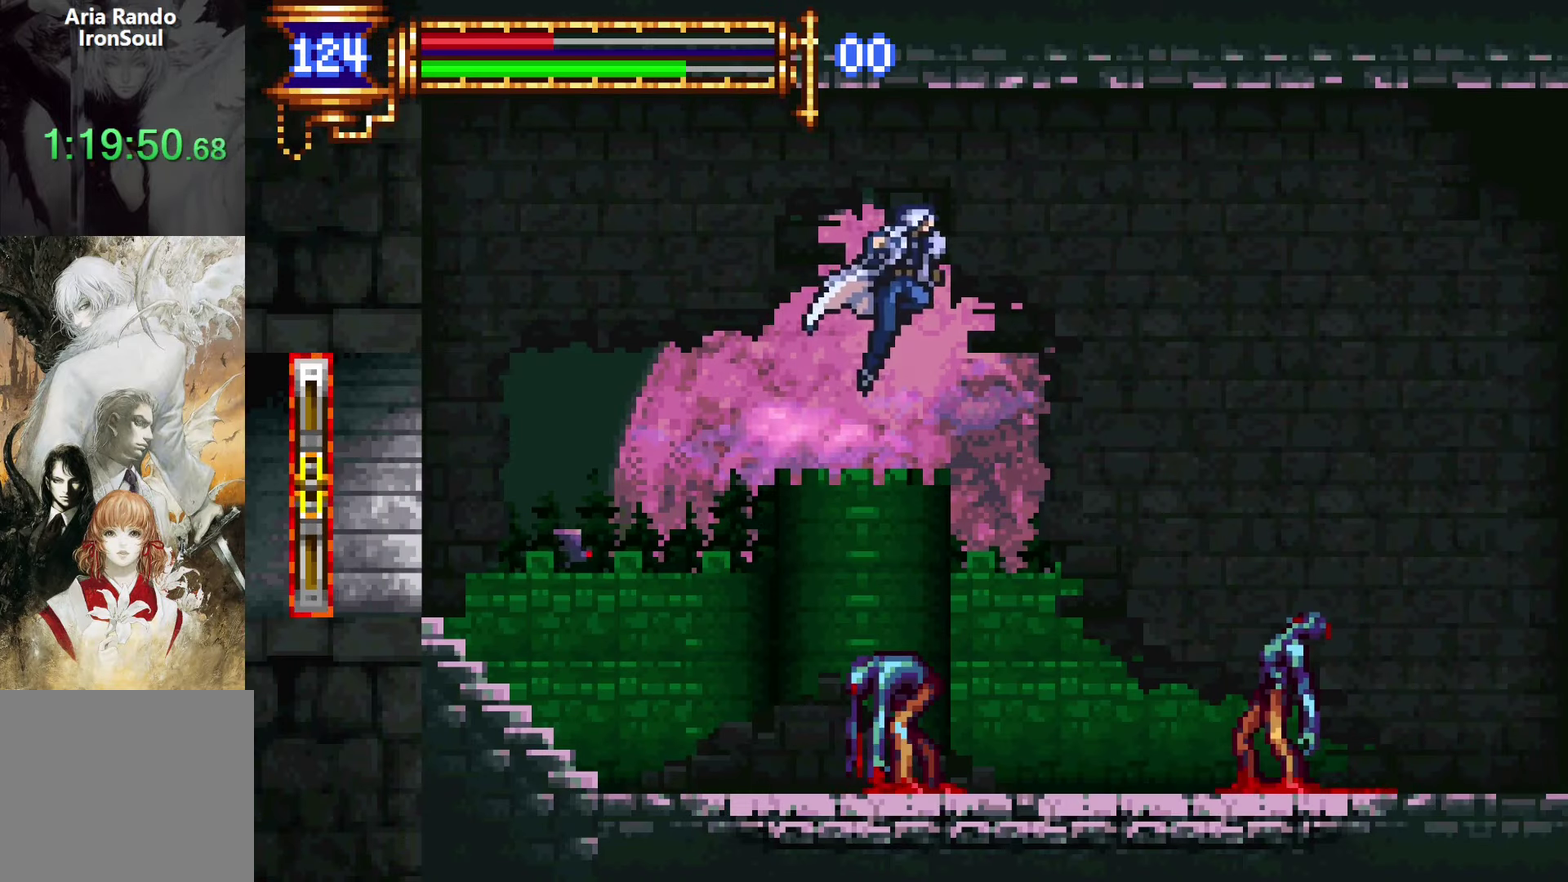
{"buttons": ["CROSS", "DPAD_RIGHT"], "left_stick": "center", "right_stick": "center", "events": [[50, "CROSS", "down"], [116, "DPAD_DOWN", "up"], [116, "DPAD_RIGHT", "up"], [266, "CROSS", "up"], [350, "DPAD_RIGHT", "down"], [383, "CROSS", "down"]]}
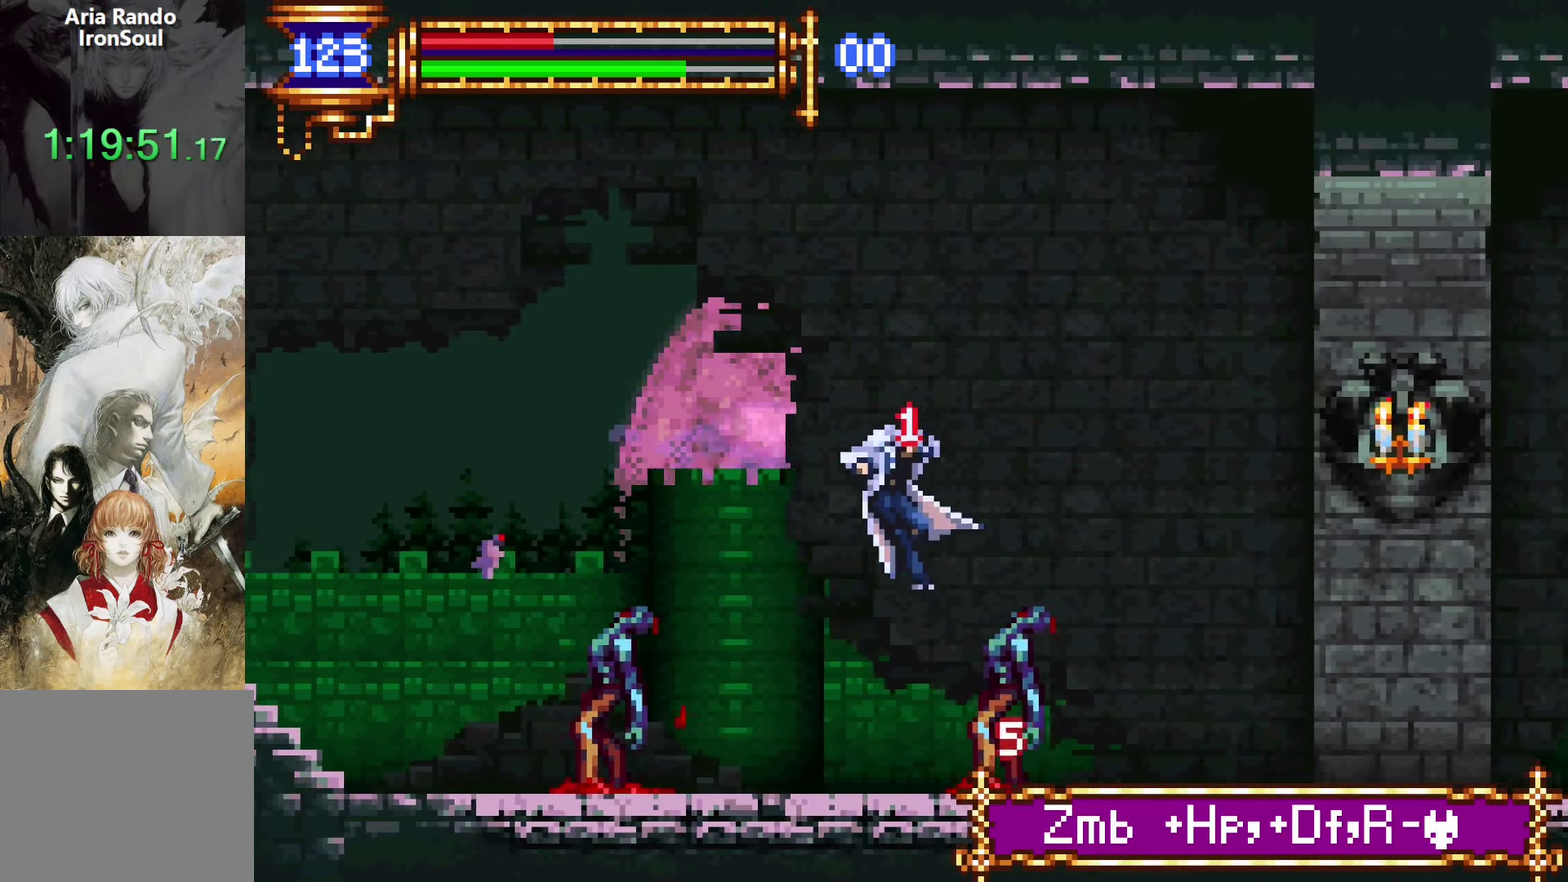
{"buttons": ["CROSS", "DPAD_RIGHT"], "left_stick": "center", "right_stick": "center", "events": [[16, "CROSS", "up"], [50, "DPAD_DOWN", "down"], [100, "CROSS", "down"], [200, "CROSS", "up"], [216, "DPAD_DOWN", "up"], [350, "CROSS", "down"]]}
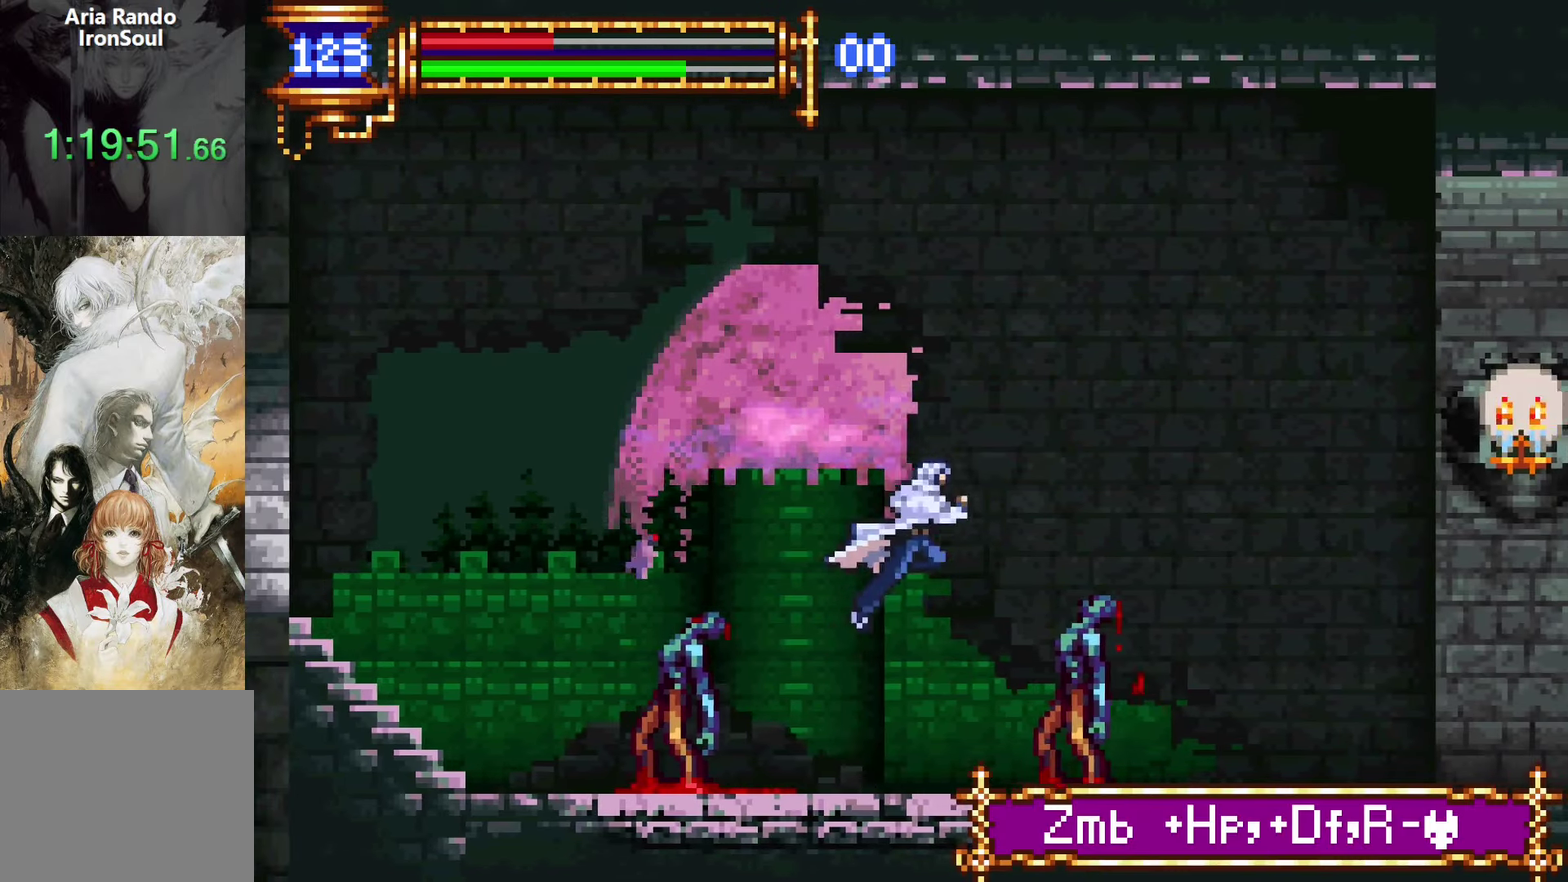
{"buttons": ["DPAD_DOWN", "DPAD_RIGHT"], "left_stick": "center", "right_stick": "center", "events": [[33, "CROSS", "up"], [83, "CROSS", "down"], [283, "CROSS", "up"], [283, "DPAD_DOWN", "down"], [350, "CROSS", "down"], [500, "CROSS", "up"]]}
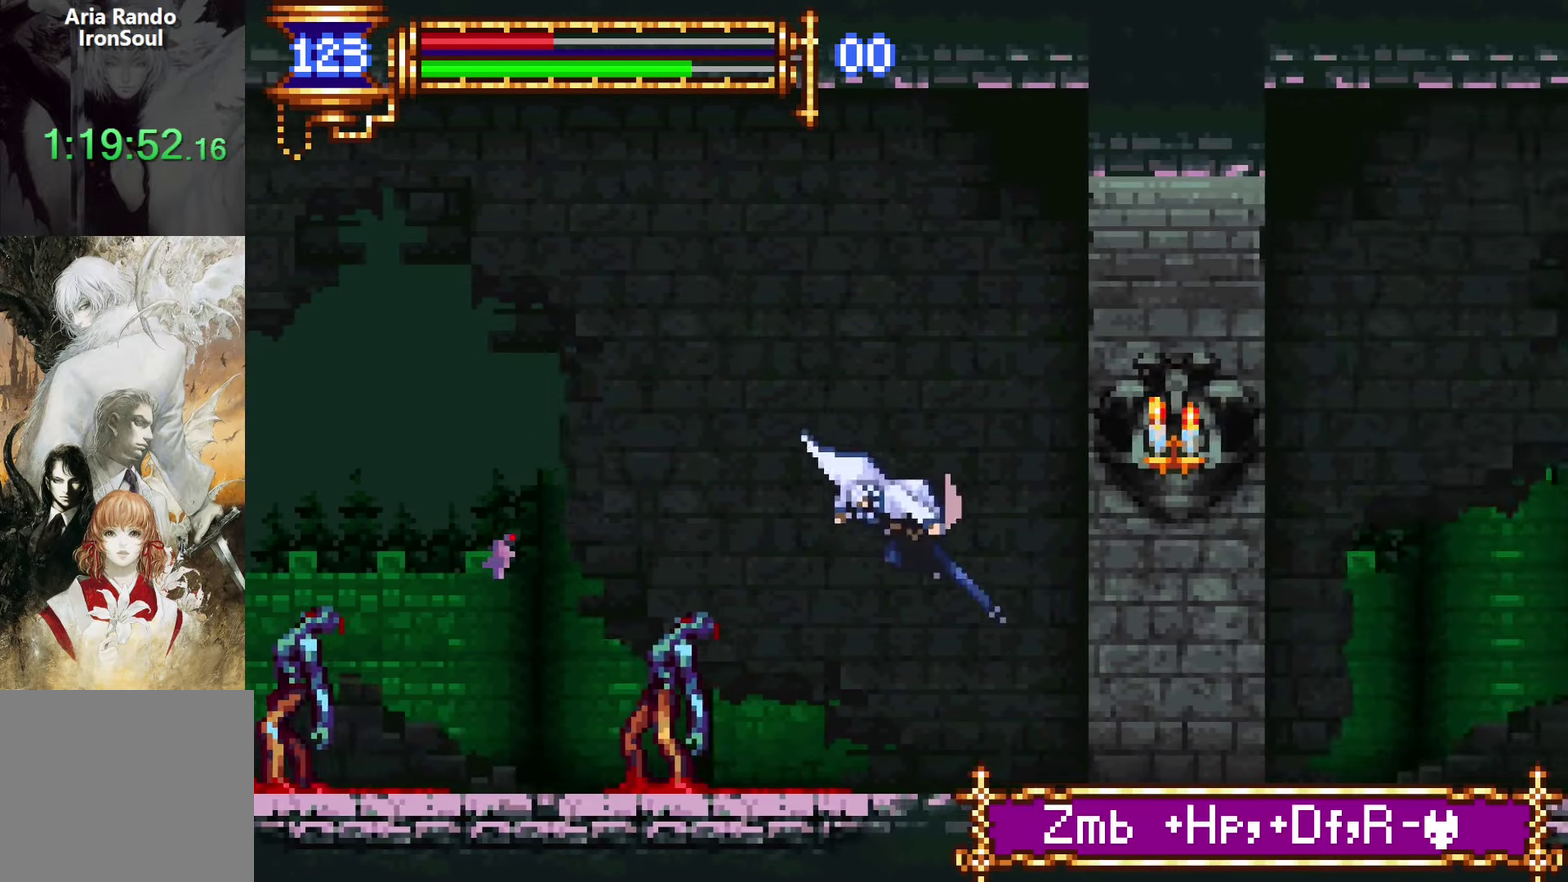
{"buttons": ["DPAD_LEFT"], "left_stick": "center", "right_stick": "center", "events": [[16, "DPAD_DOWN", "up"], [366, "DPAD_DOWN", "down"], [383, "DPAD_RIGHT", "up"], [416, "DPAD_DOWN", "up"], [416, "DPAD_LEFT", "down"]]}
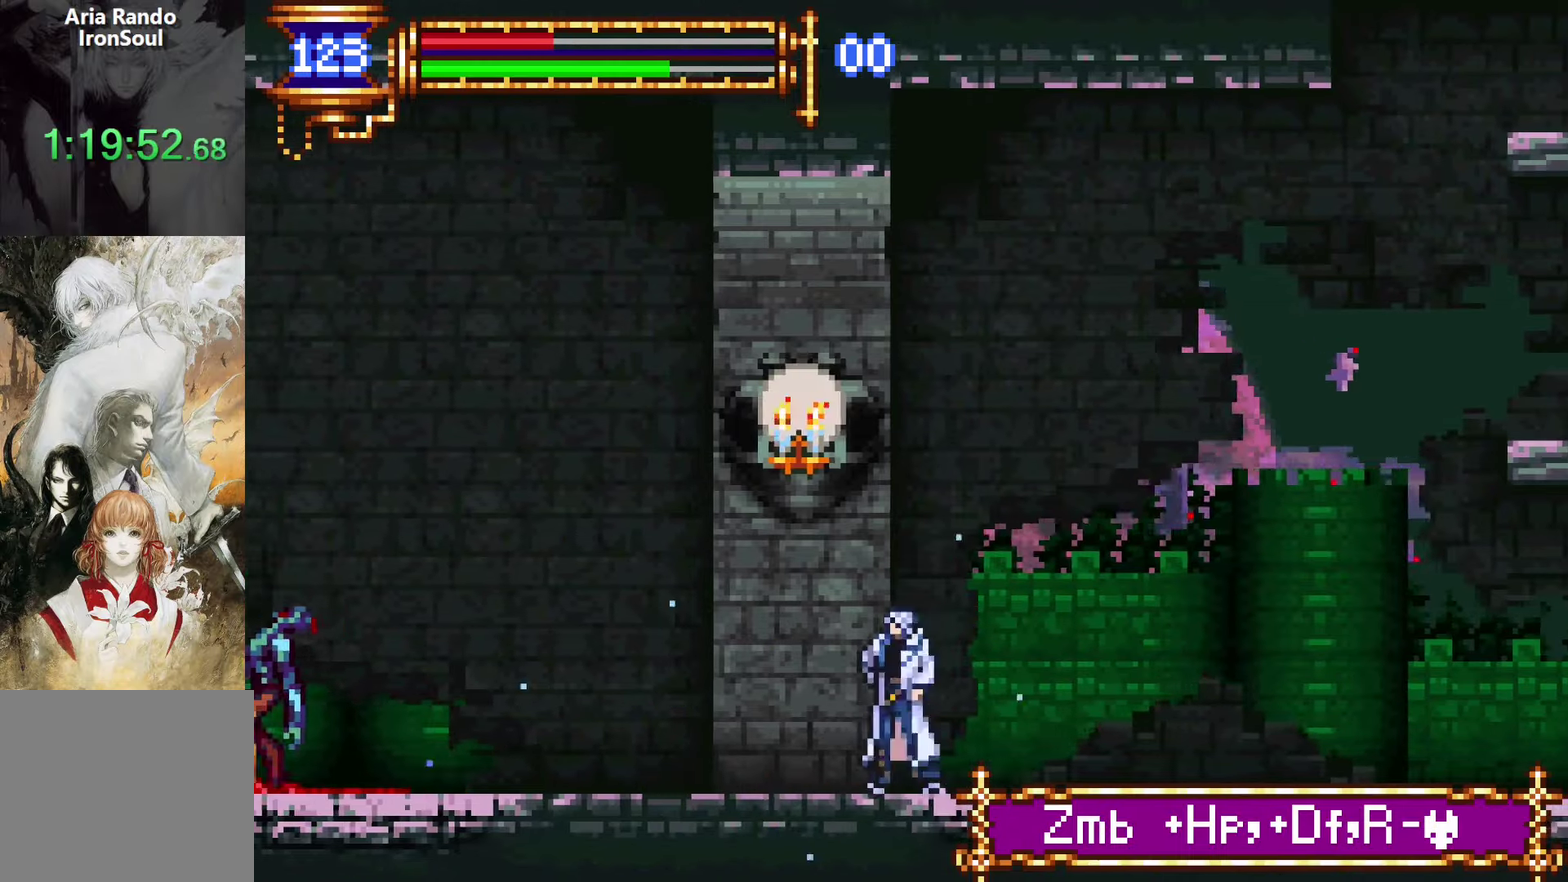
{"buttons": ["DPAD_DOWN", "DPAD_RIGHT"], "left_stick": "center", "right_stick": "center", "events": [[66, "DPAD_LEFT", "up"], [116, "CROSS", "down"], [133, "DPAD_RIGHT", "down"], [166, "CROSS", "up"], [250, "DPAD_DOWN", "down"], [266, "CROSS", "down"], [333, "CROSS", "up"], [383, "CROSS", "down"], [483, "CROSS", "up"]]}
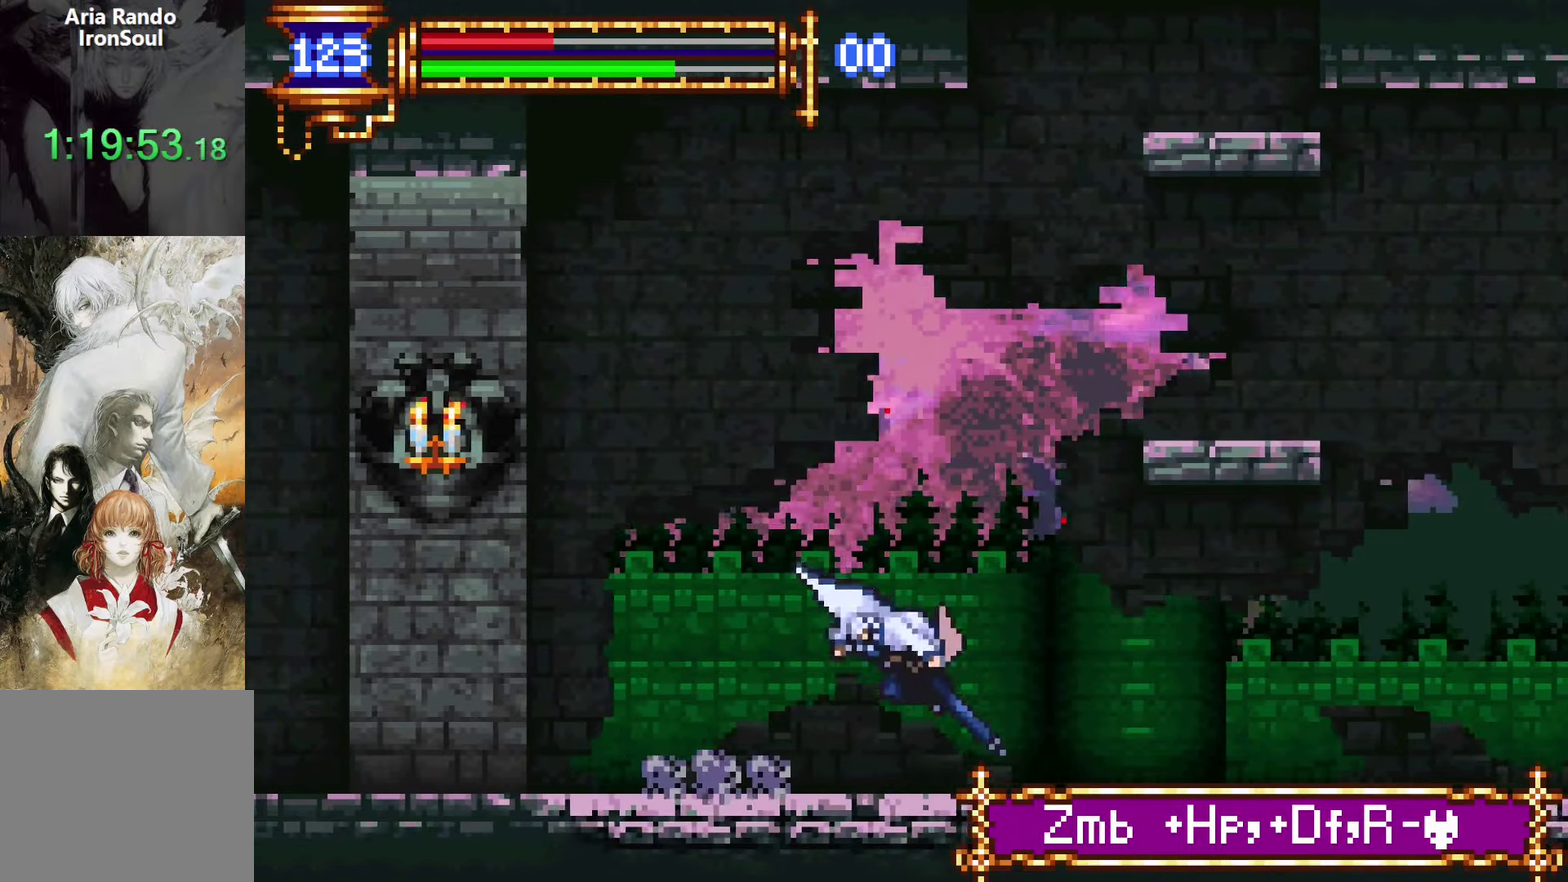
{"buttons": ["CROSS", "DPAD_DOWN", "DPAD_RIGHT"], "left_stick": "center", "right_stick": "center", "events": [[16, "DPAD_LEFT", "down"], [16, "DPAD_RIGHT", "up"], [50, "DPAD_DOWN", "up"], [150, "DPAD_LEFT", "up"], [216, "DPAD_RIGHT", "down"], [266, "DPAD_DOWN", "down"], [433, "CROSS", "down"]]}
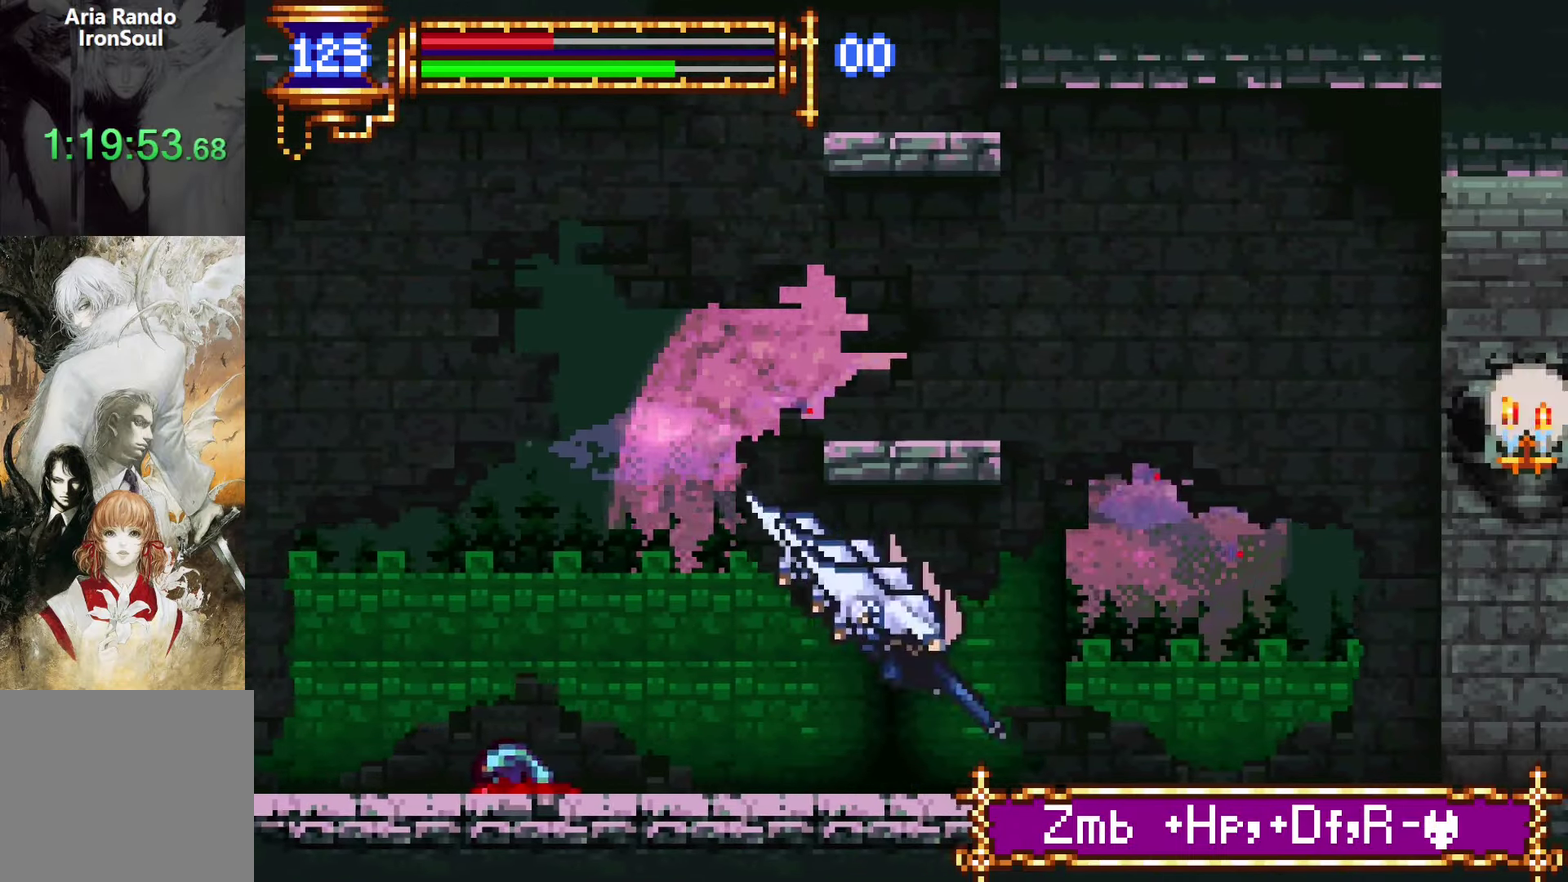
{"buttons": ["CROSS", "DPAD_DOWN", "DPAD_RIGHT"], "left_stick": "center", "right_stick": "center", "events": [[33, "DPAD_LEFT", "down"], [33, "DPAD_RIGHT", "up"], [50, "CROSS", "up"], [66, "DPAD_DOWN", "up"], [183, "DPAD_LEFT", "up"], [216, "CROSS", "down"], [266, "CROSS", "up"], [266, "DPAD_RIGHT", "down"], [350, "CROSS", "down"], [383, "DPAD_DOWN", "down"], [416, "CROSS", "up"], [483, "CROSS", "down"]]}
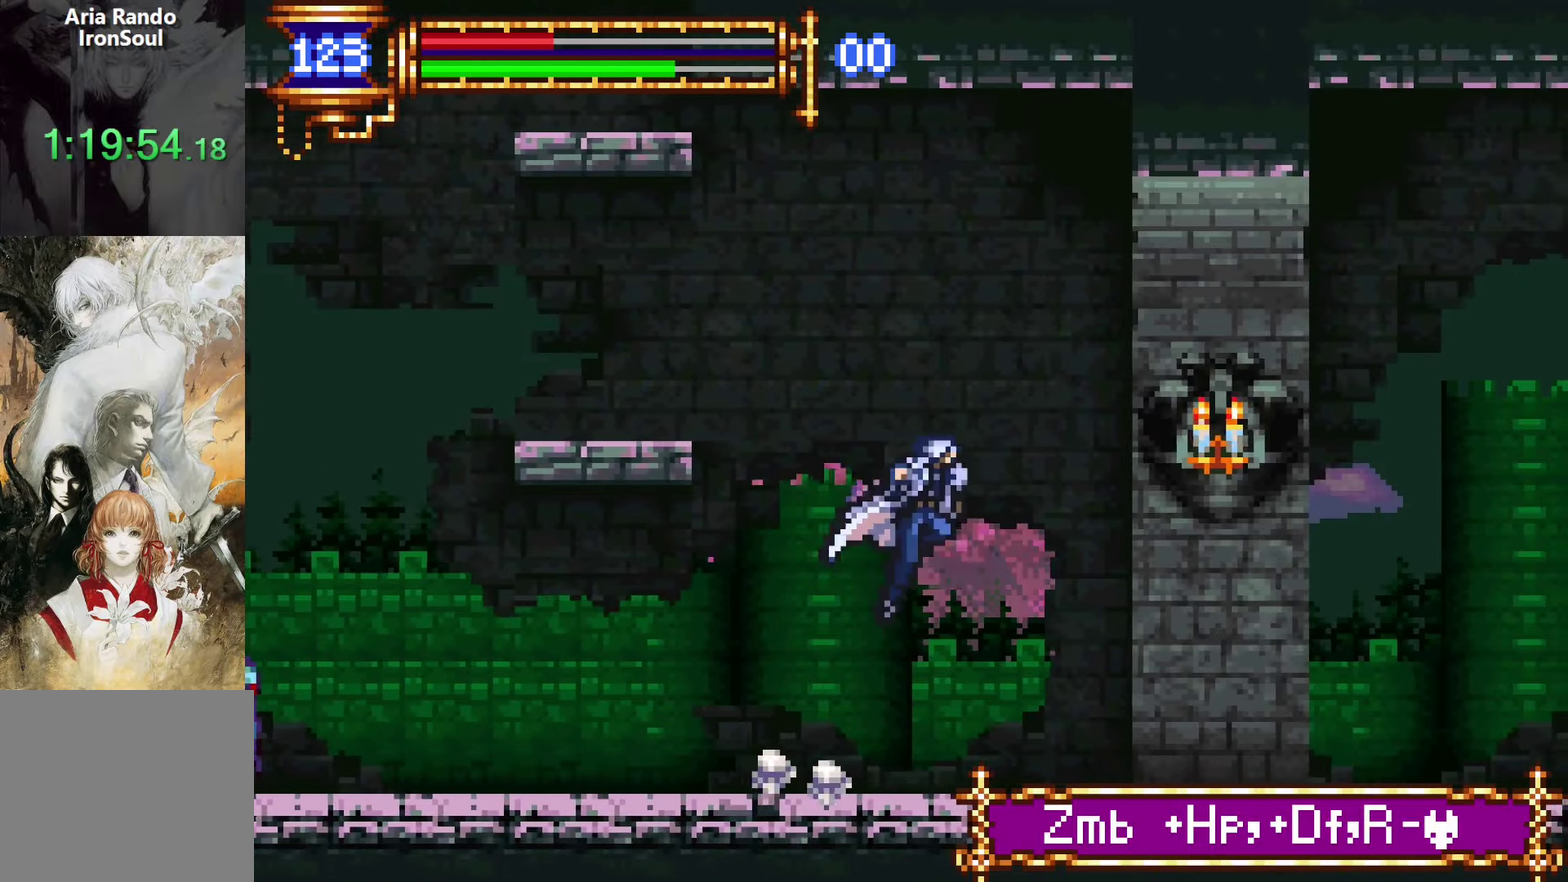
{"buttons": ["DPAD_DOWN", "DPAD_RIGHT"], "left_stick": "center", "right_stick": "center", "events": [[83, "DPAD_RIGHT", "up"], [100, "CROSS", "up"], [100, "DPAD_LEFT", "down"], [150, "DPAD_DOWN", "up"], [233, "DPAD_LEFT", "up"], [333, "DPAD_RIGHT", "down"], [416, "CROSS", "down"], [416, "DPAD_DOWN", "down"], [483, "CROSS", "up"]]}
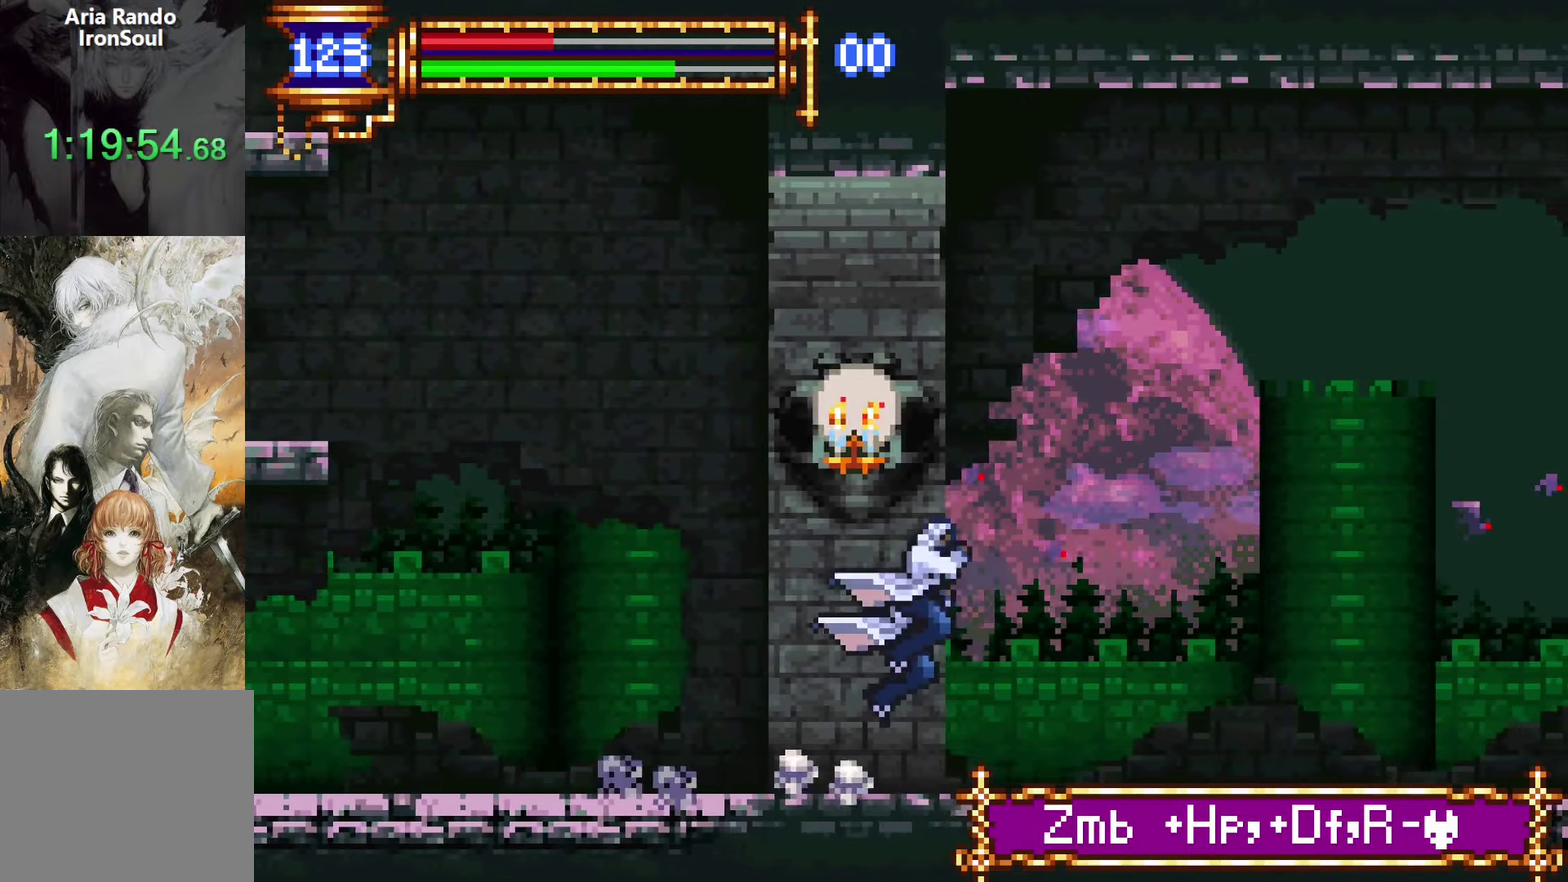
{"buttons": ["CROSS", "DPAD_DOWN", "DPAD_RIGHT"], "left_stick": "center", "right_stick": "center", "events": [[50, "CROSS", "down"], [150, "CROSS", "up"], [150, "DPAD_LEFT", "down"], [150, "DPAD_RIGHT", "up"], [183, "DPAD_DOWN", "up"], [283, "DPAD_LEFT", "up"], [300, "CROSS", "down"], [350, "CROSS", "up"], [416, "DPAD_RIGHT", "down"], [433, "DPAD_DOWN", "down"], [450, "CROSS", "down"]]}
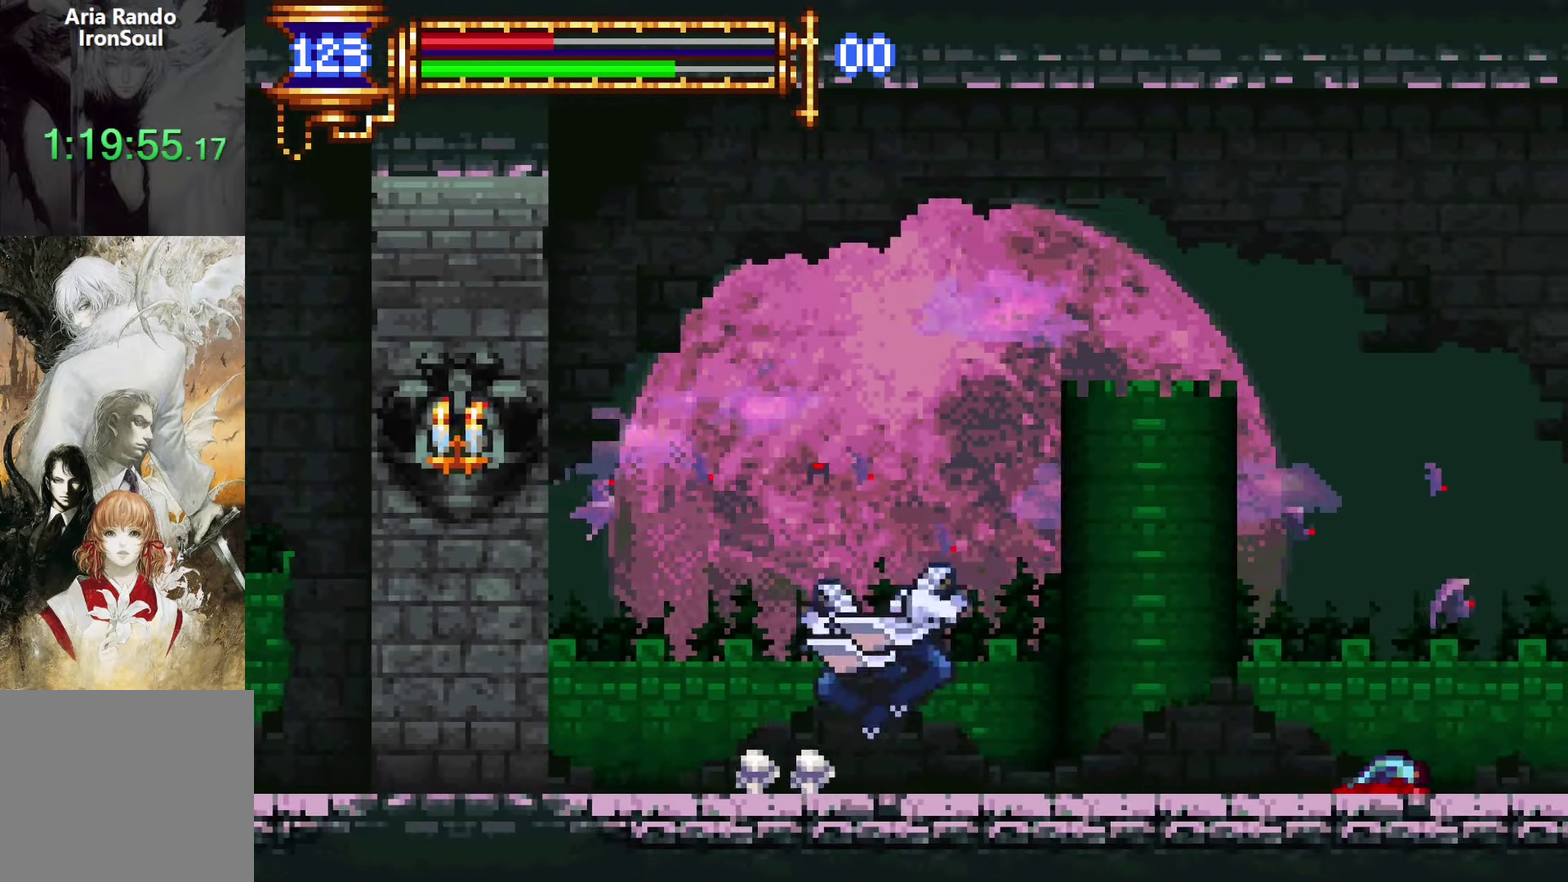
{"buttons": ["DPAD_RIGHT"], "left_stick": "center", "right_stick": "center", "events": [[33, "CROSS", "up"], [83, "CROSS", "down"], [183, "DPAD_RIGHT", "up"], [200, "CROSS", "up"], [216, "DPAD_LEFT", "down"], [233, "DPAD_DOWN", "up"], [333, "CROSS", "down"], [333, "DPAD_LEFT", "up"], [416, "DPAD_RIGHT", "down"], [483, "CROSS", "up"]]}
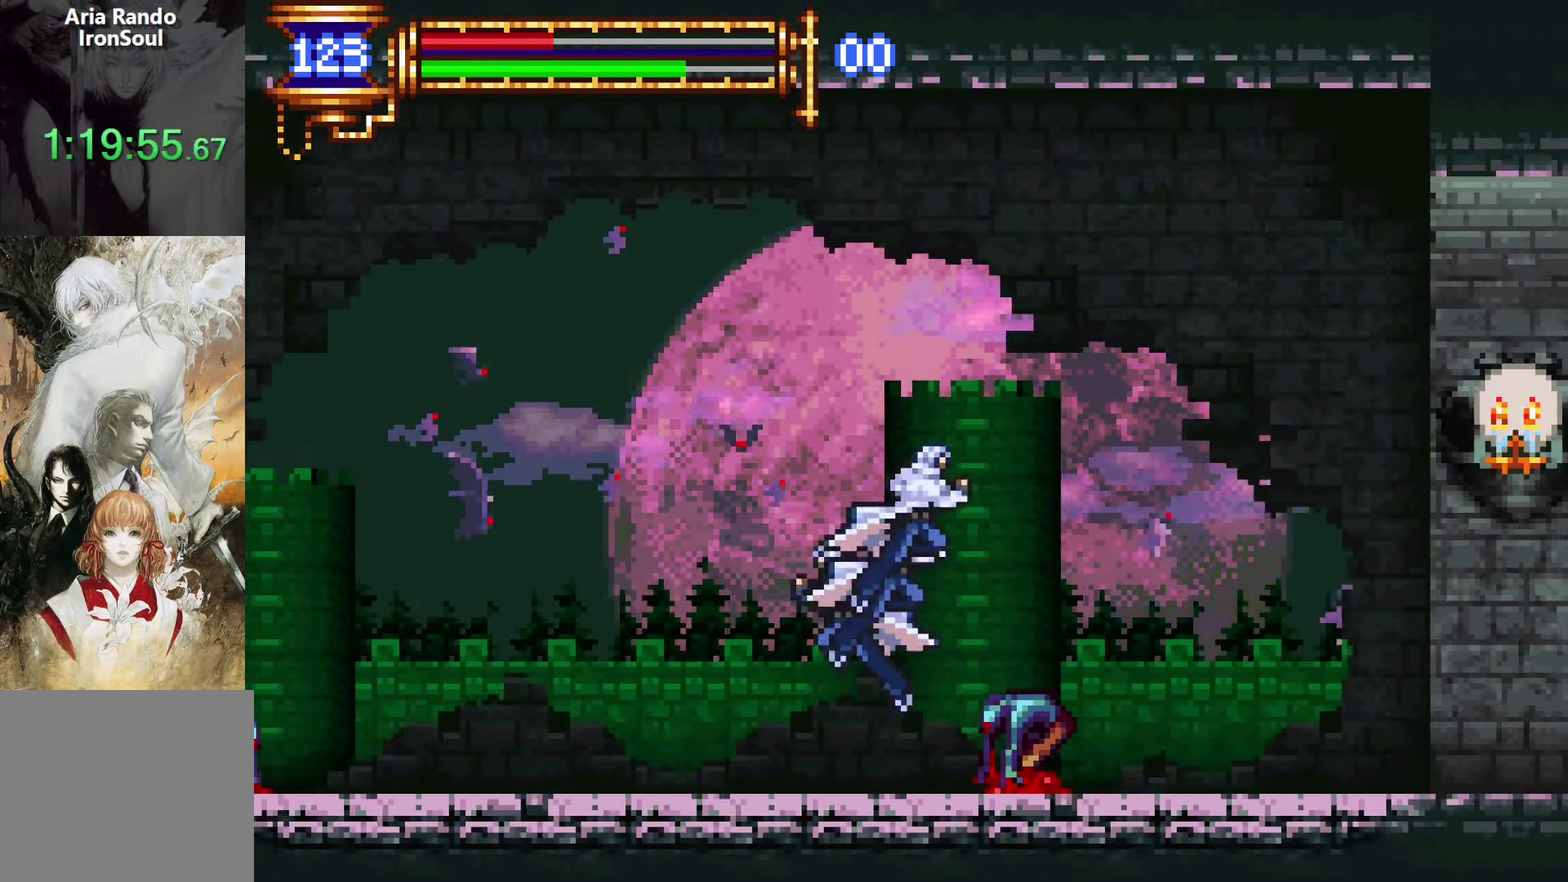
{"buttons": ["DPAD_RIGHT"], "left_stick": "center", "right_stick": "center", "events": [[33, "CROSS", "down"], [250, "CROSS", "up"], [283, "DPAD_DOWN", "down"], [316, "CROSS", "down"], [450, "DPAD_DOWN", "up"], [466, "CROSS", "up"]]}
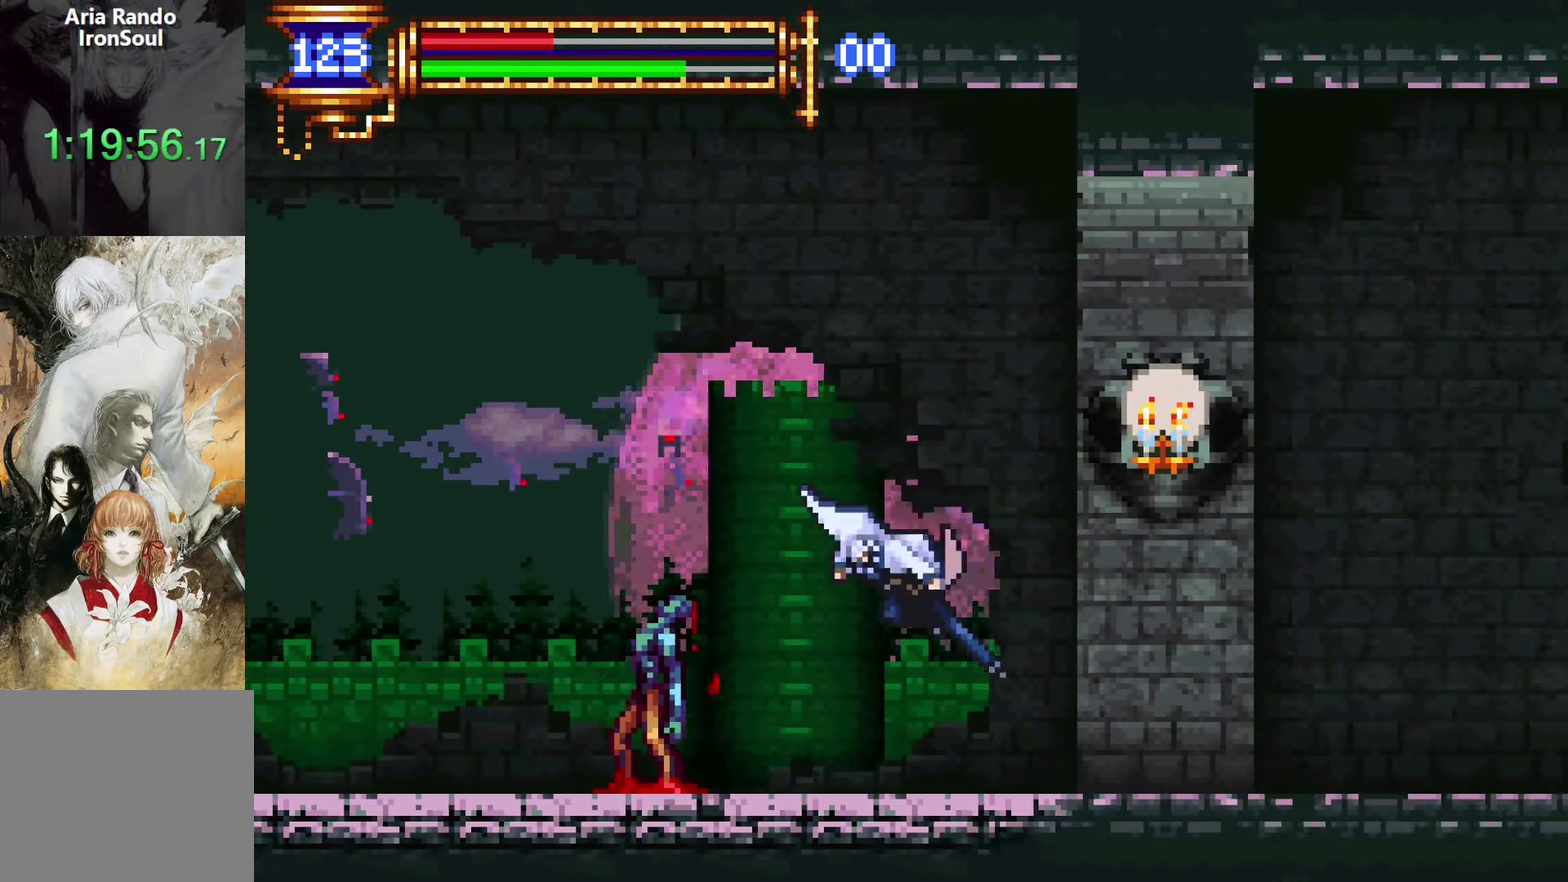
{"buttons": ["DPAD_LEFT"], "left_stick": "center", "right_stick": "center", "events": [[316, "DPAD_RIGHT", "up"], [366, "DPAD_LEFT", "down"]]}
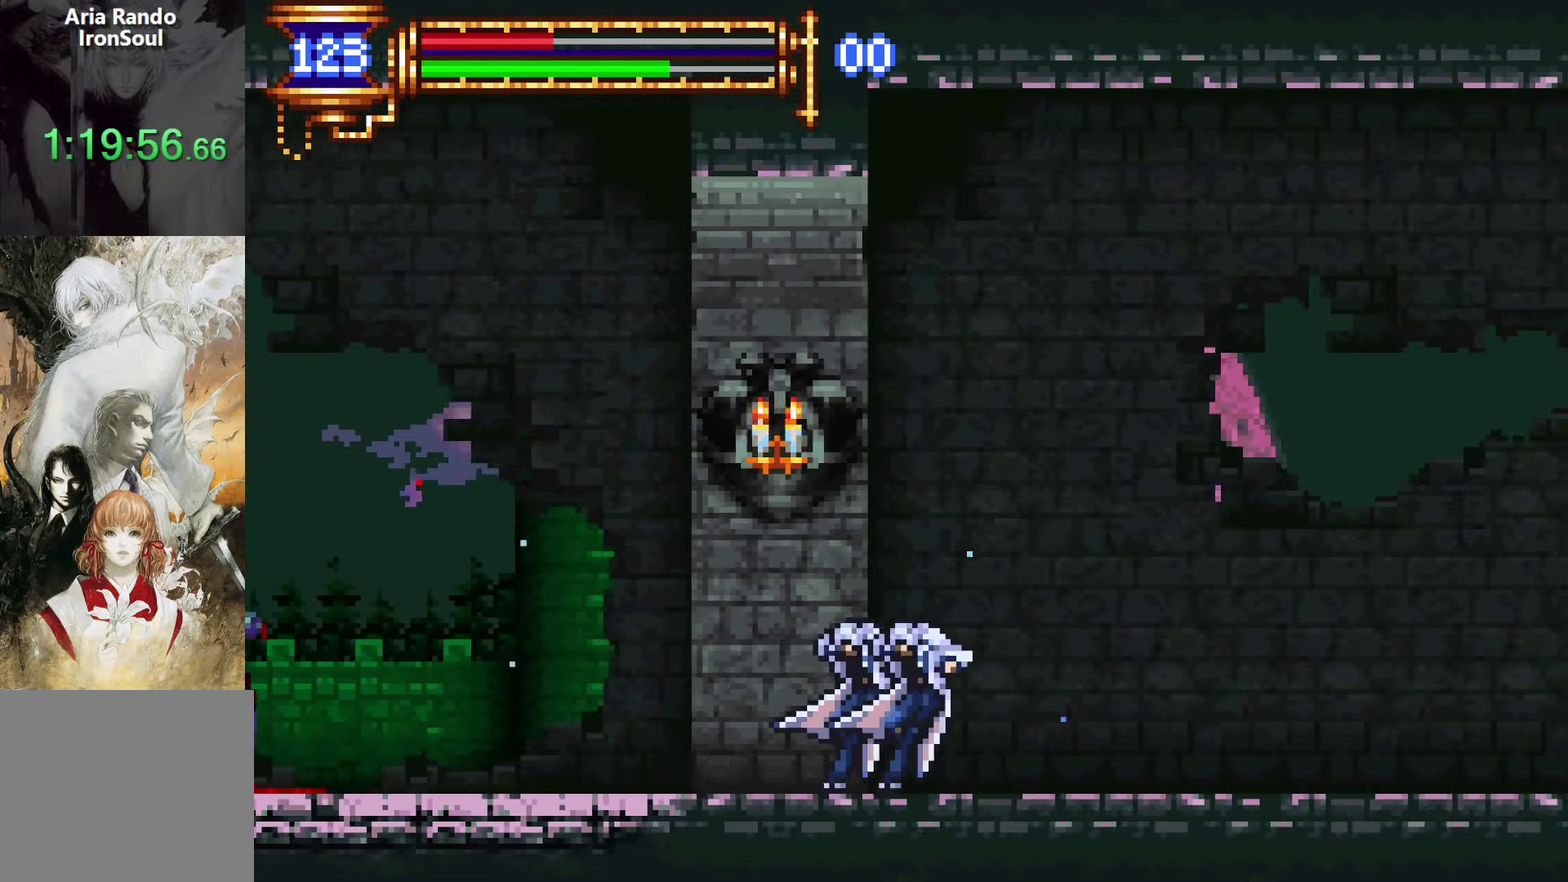
{"buttons": ["CROSS", "DPAD_RIGHT"], "left_stick": "center", "right_stick": "center", "events": [[16, "DPAD_LEFT", "up"], [33, "CROSS", "down"], [116, "DPAD_RIGHT", "down"]]}
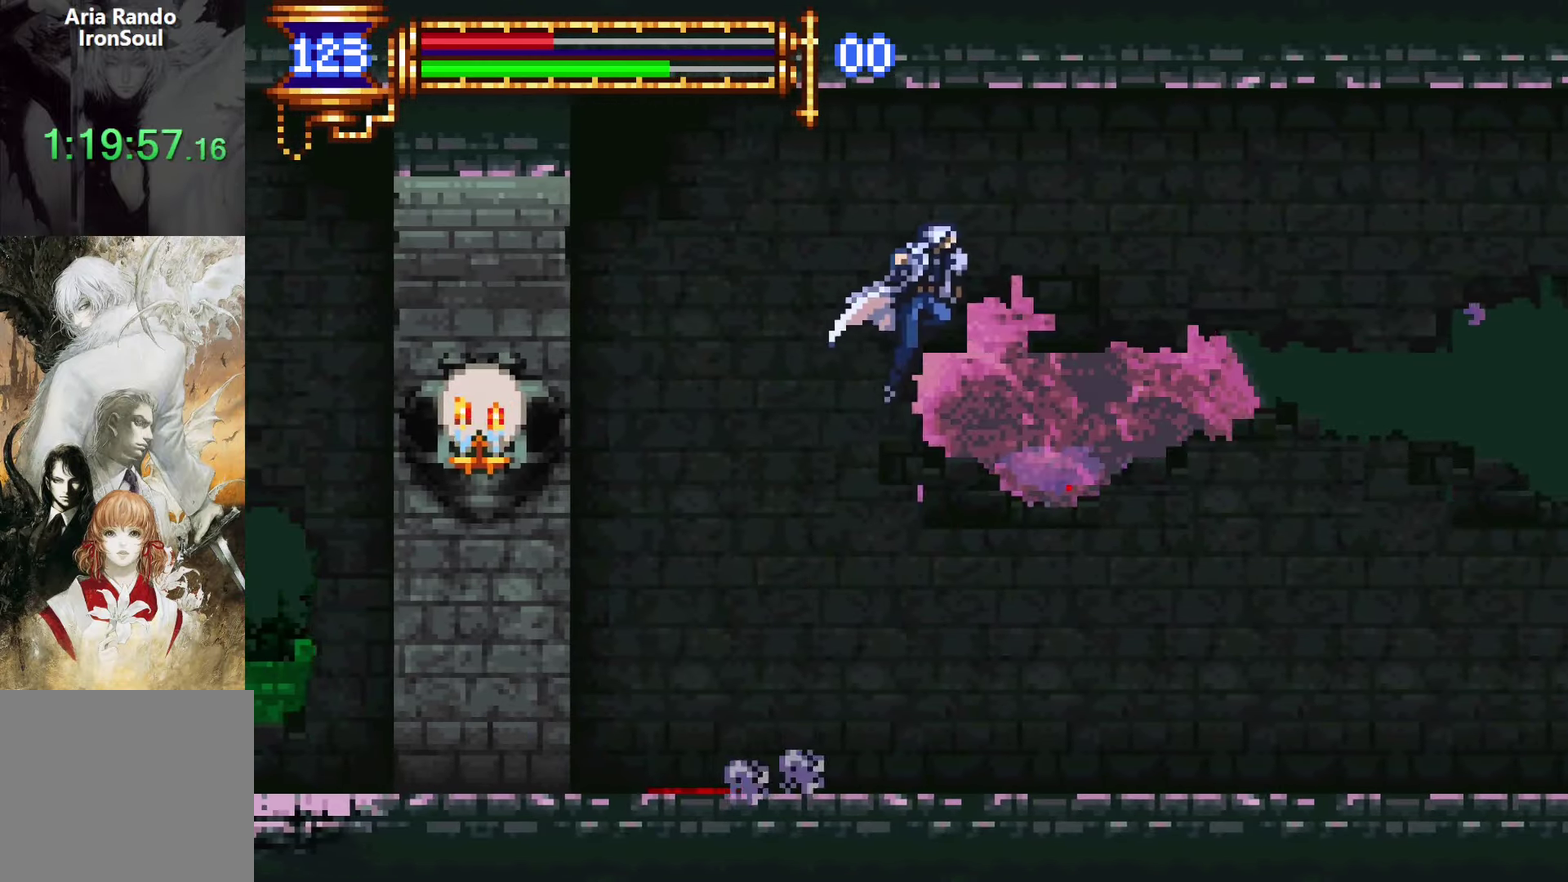
{"buttons": ["DPAD_RIGHT"], "left_stick": "center", "right_stick": "center", "events": [[83, "CROSS", "up"], [83, "DPAD_DOWN", "down"], [133, "CROSS", "down"], [266, "DPAD_DOWN", "up"], [283, "CROSS", "up"]]}
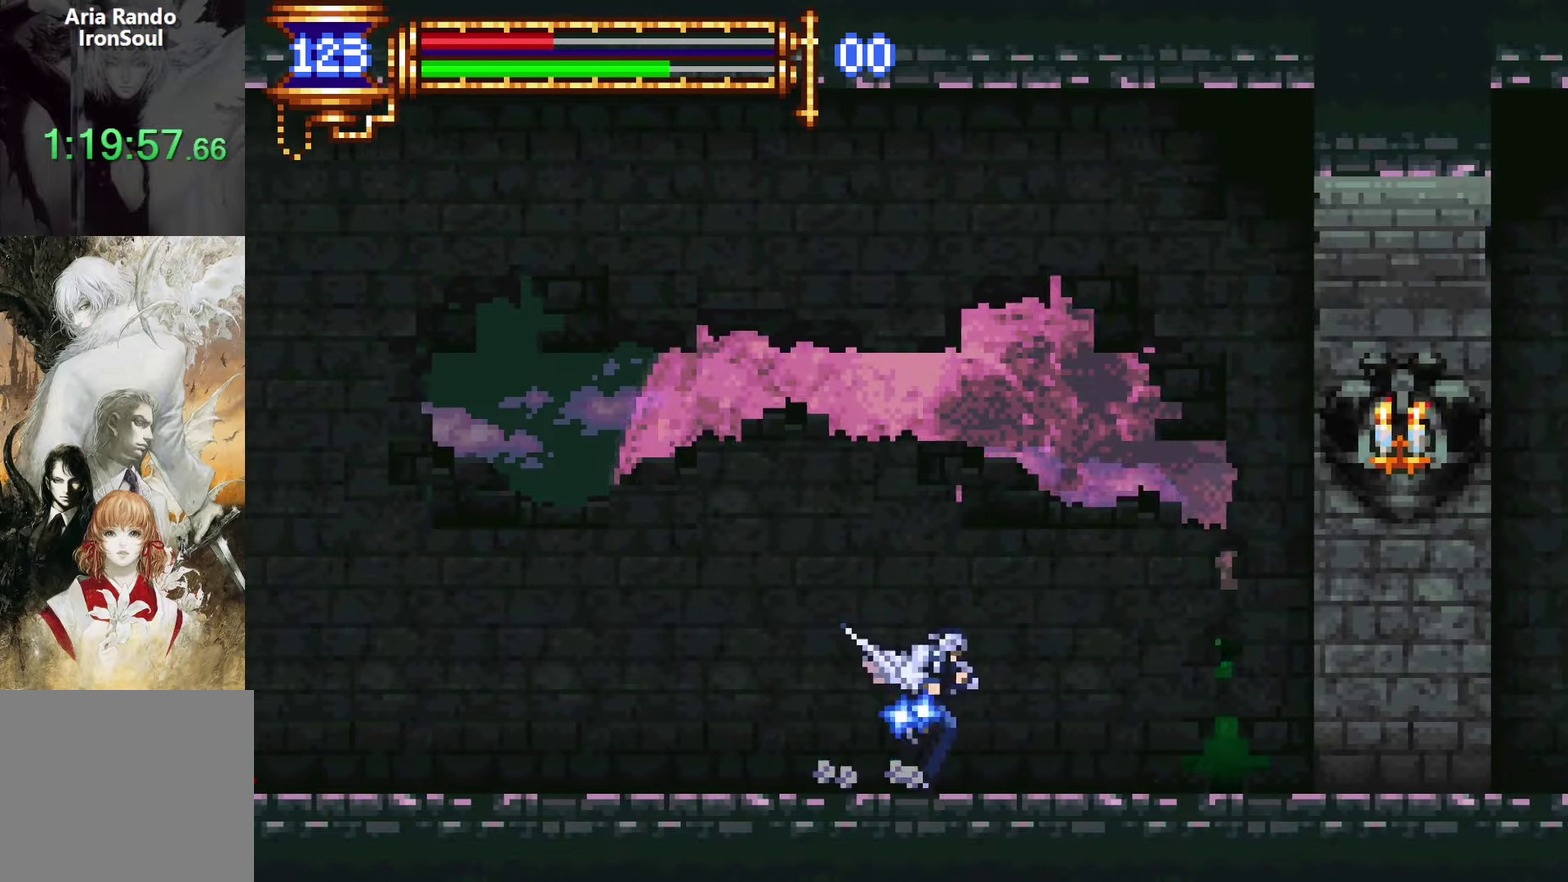
{"buttons": ["CROSS", "DPAD_RIGHT"], "left_stick": "center", "right_stick": "center", "events": [[216, "DPAD_RIGHT", "up"], [266, "DPAD_LEFT", "down"], [400, "DPAD_LEFT", "up"], [466, "CROSS", "down"], [500, "DPAD_RIGHT", "down"]]}
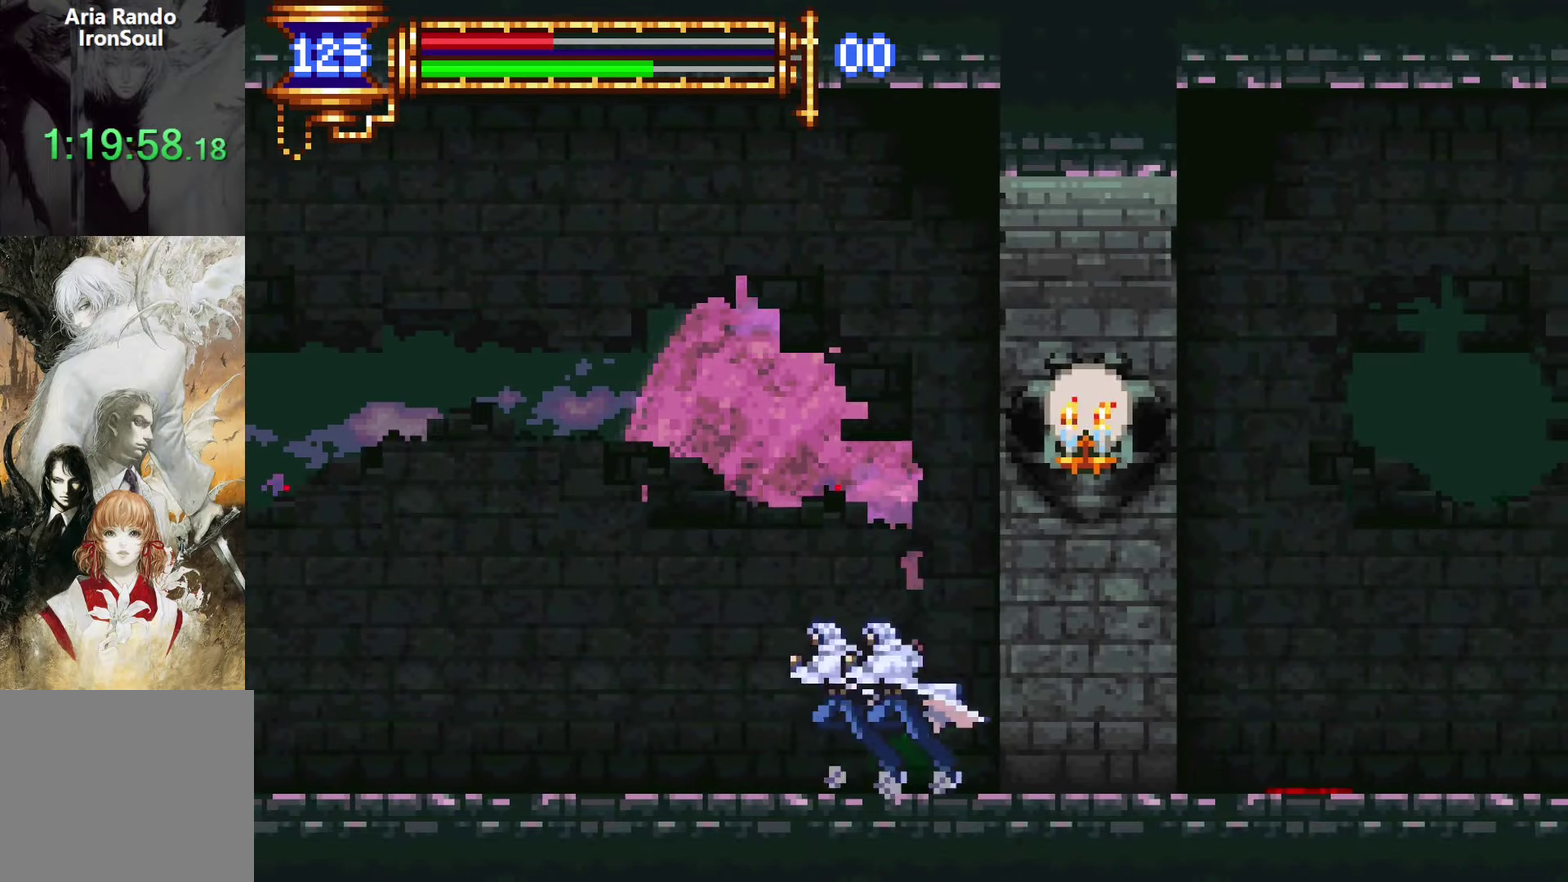
{"buttons": ["DPAD_RIGHT"], "left_stick": "center", "right_stick": "center", "events": [[50, "SQUARE", "down"], [50, "right_stick", "up-right"], [250, "right_stick", "up"], [316, "right_stick", "center"], [400, "SQUARE", "up"], [466, "CROSS", "up"]]}
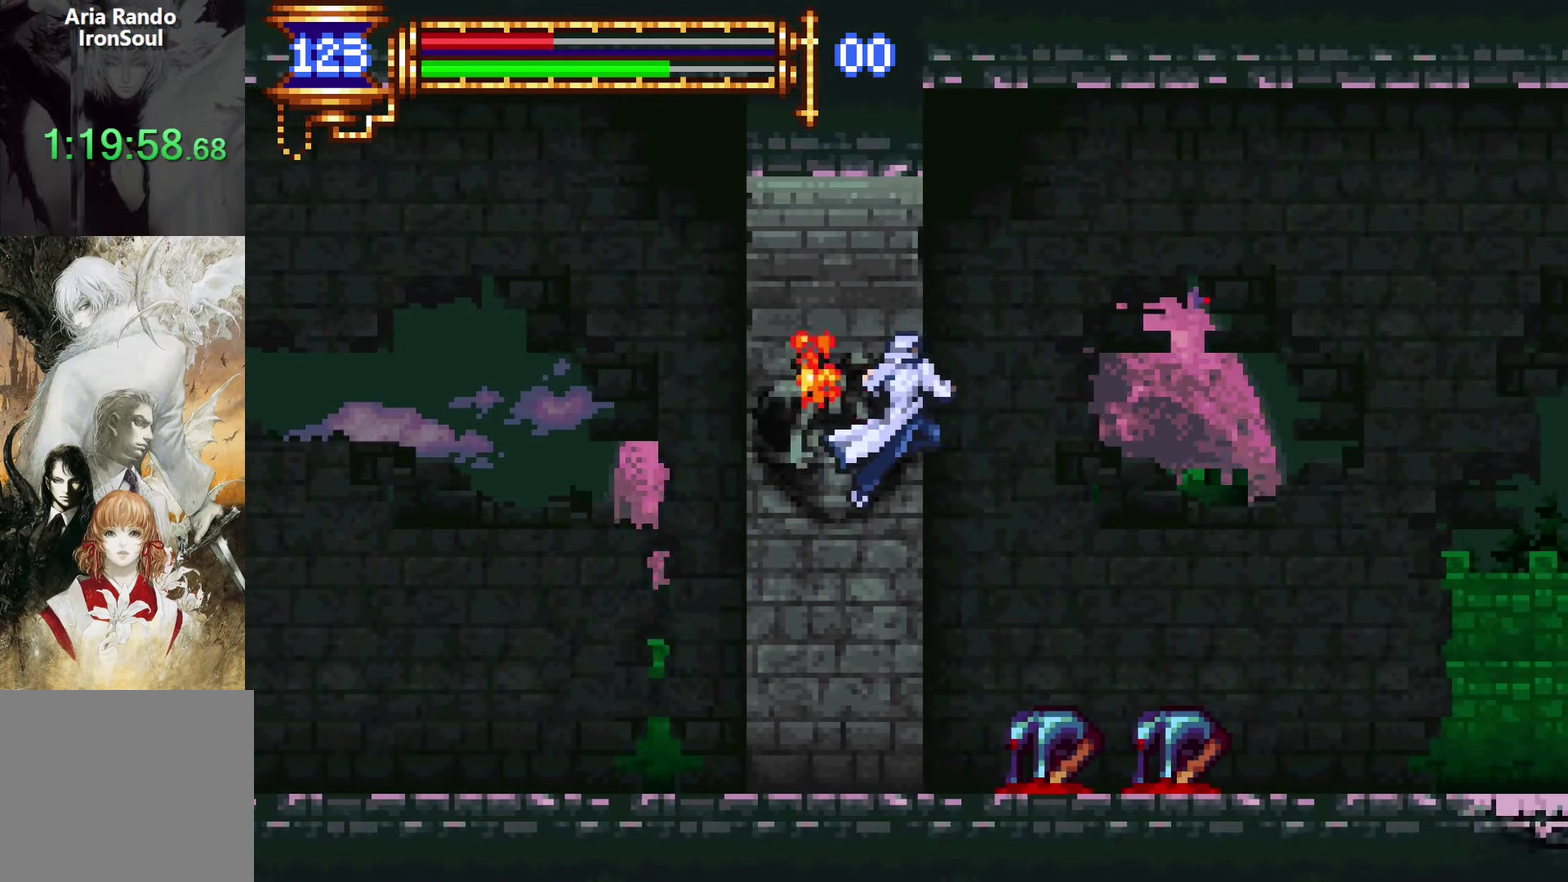
{"buttons": ["CROSS", "DPAD_DOWN", "DPAD_RIGHT"], "left_stick": "center", "right_stick": "center", "events": [[150, "CROSS", "down"], [350, "CROSS", "up"], [400, "DPAD_DOWN", "down"], [450, "CROSS", "down"]]}
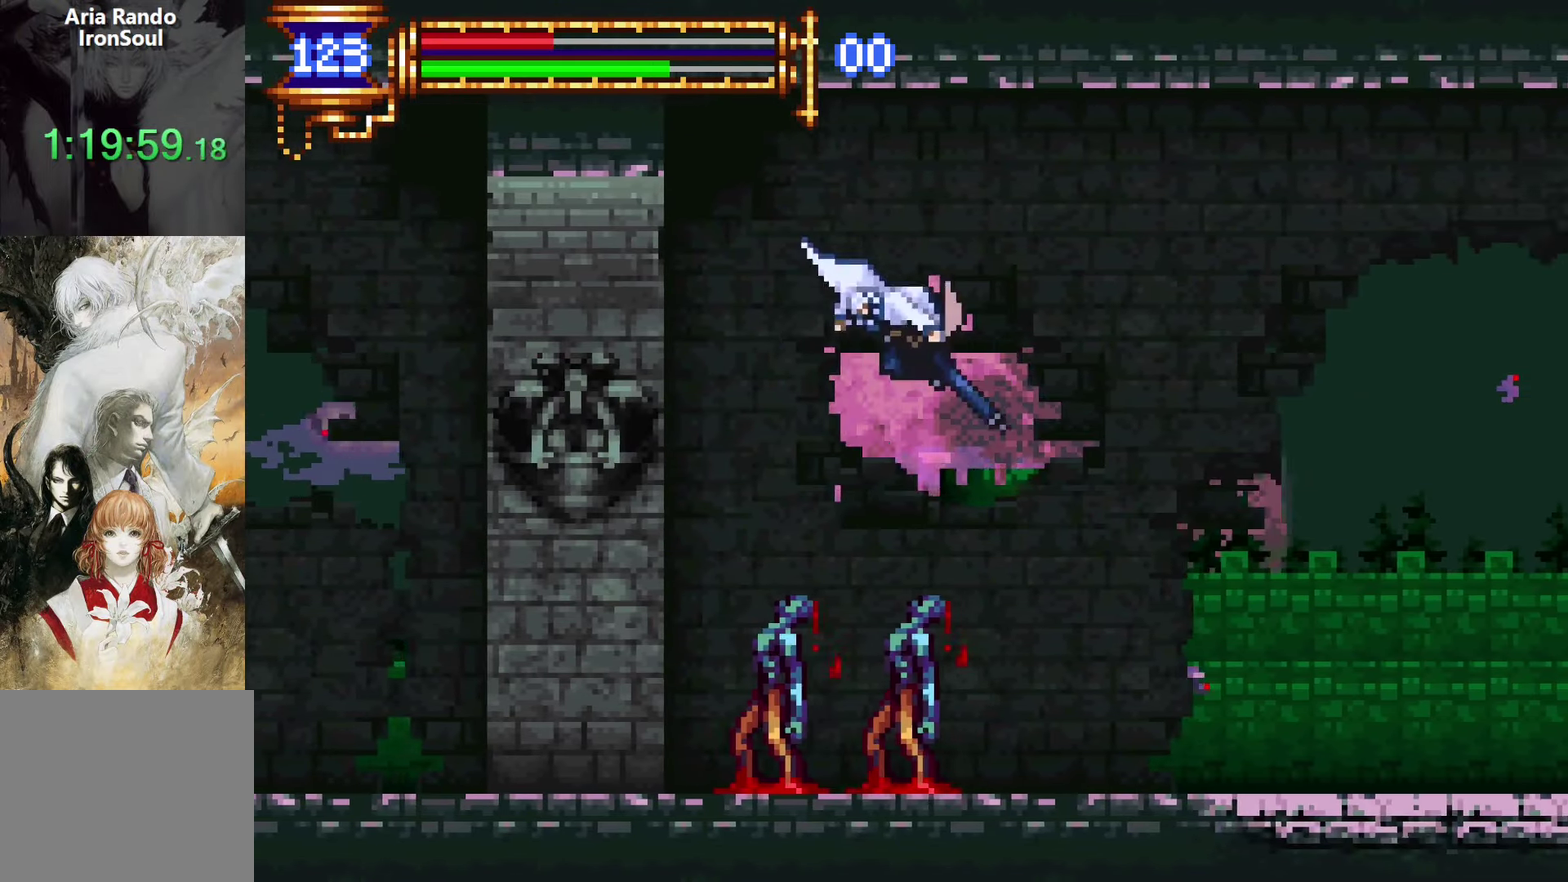
{"buttons": ["DPAD_DOWN"], "left_stick": "center", "right_stick": "center", "events": [[116, "CROSS", "up"], [116, "DPAD_DOWN", "up"], [500, "DPAD_DOWN", "down"], [500, "DPAD_RIGHT", "up"]]}
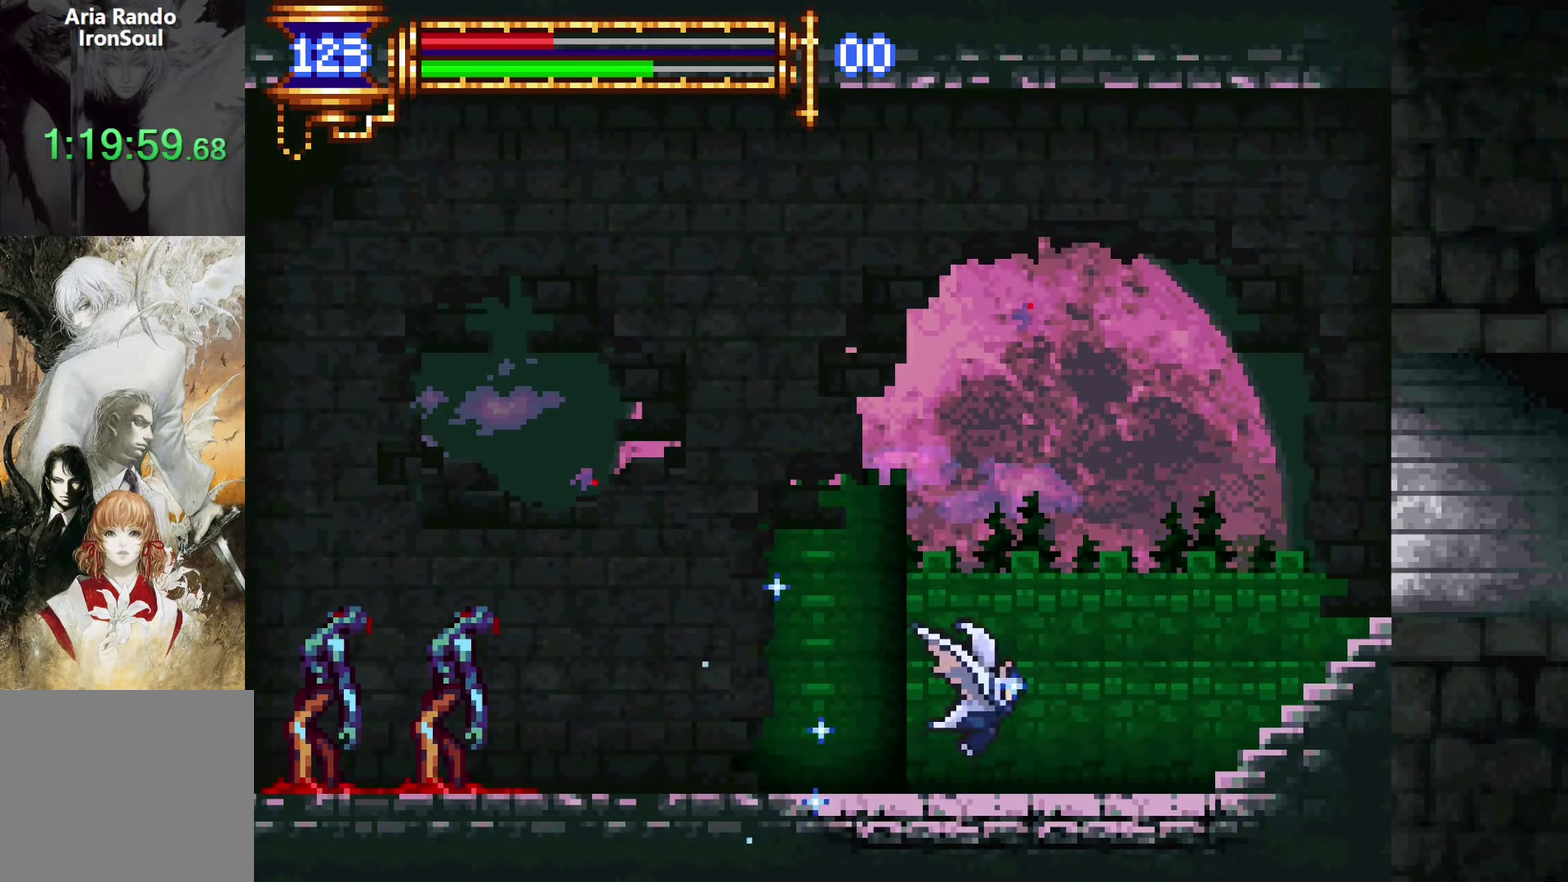
{"buttons": ["CROSS", "DPAD_DOWN", "DPAD_RIGHT"], "left_stick": "center", "right_stick": "center", "events": [[50, "DPAD_DOWN", "up"], [50, "DPAD_LEFT", "down"], [183, "DPAD_LEFT", "up"], [233, "CROSS", "down"], [283, "DPAD_RIGHT", "down"], [350, "CROSS", "up"], [400, "CROSS", "down"], [500, "DPAD_DOWN", "down"]]}
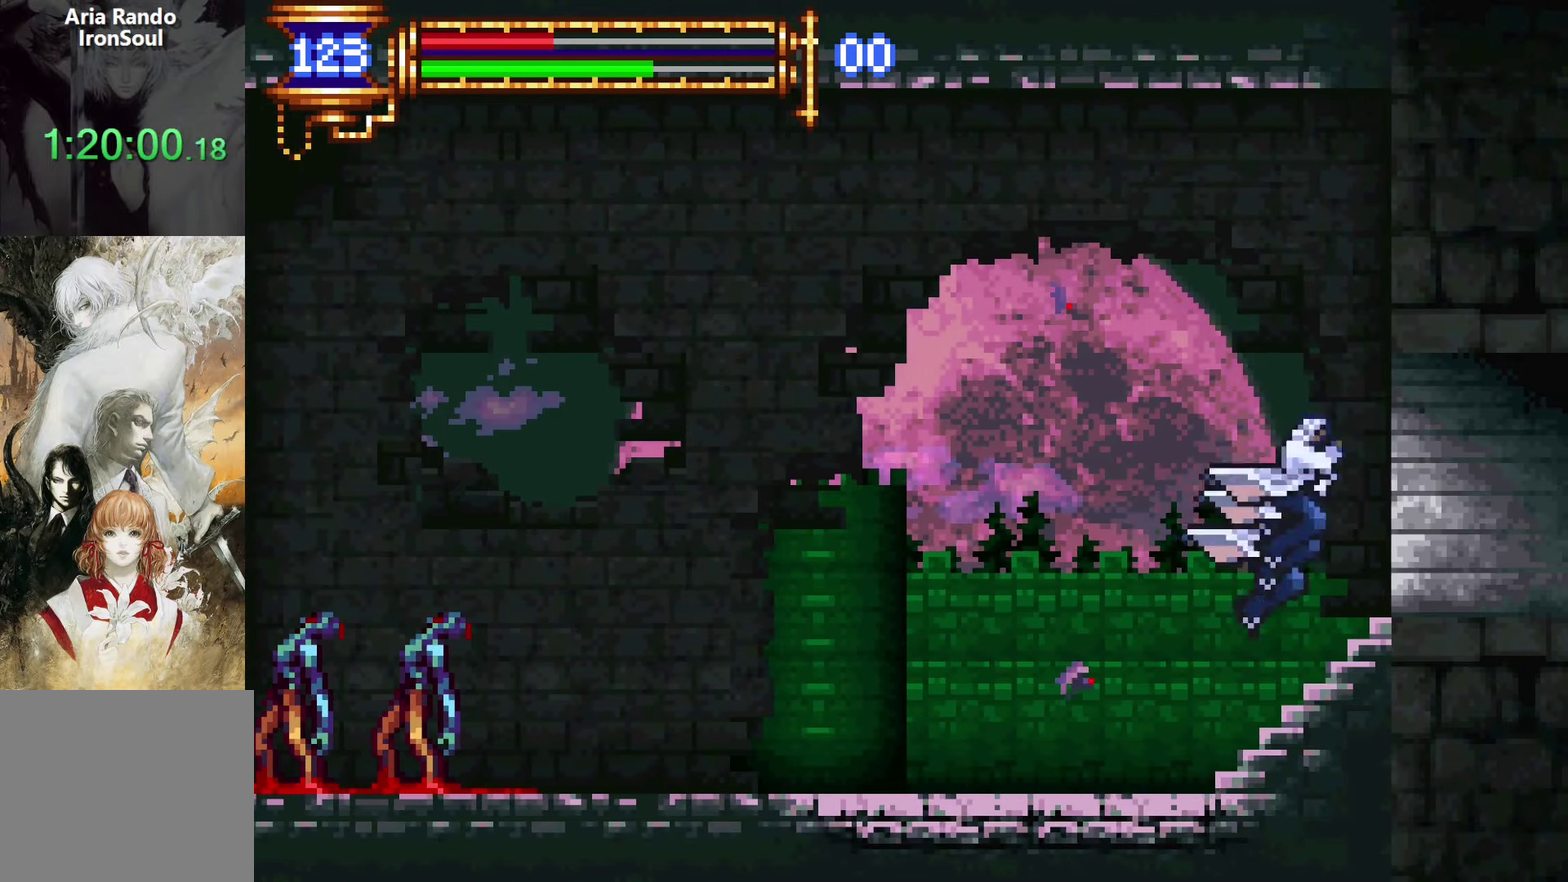
{"buttons": ["DPAD_RIGHT"], "left_stick": "center", "right_stick": "center", "events": [[16, "CROSS", "up"], [100, "CROSS", "down"], [150, "DPAD_DOWN", "up"], [200, "CROSS", "up"], [266, "CROSS", "down"], [350, "CROSS", "up"]]}
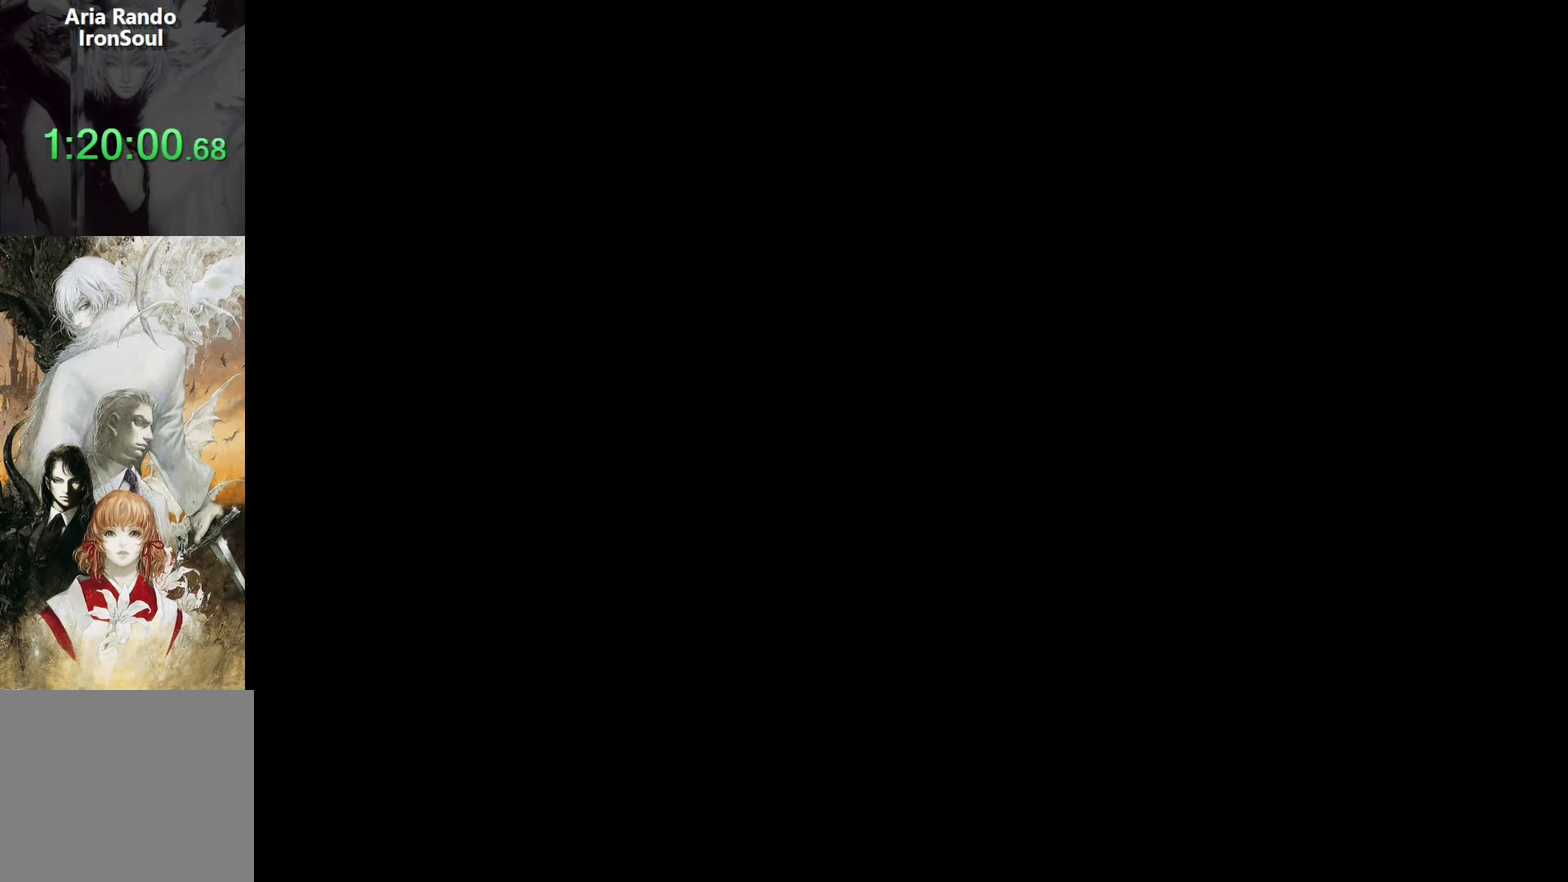
{"buttons": ["DPAD_LEFT"], "left_stick": "center", "right_stick": "center", "events": [[350, "DPAD_DOWN", "down"], [350, "DPAD_RIGHT", "up"], [400, "DPAD_DOWN", "up"], [400, "DPAD_LEFT", "down"]]}
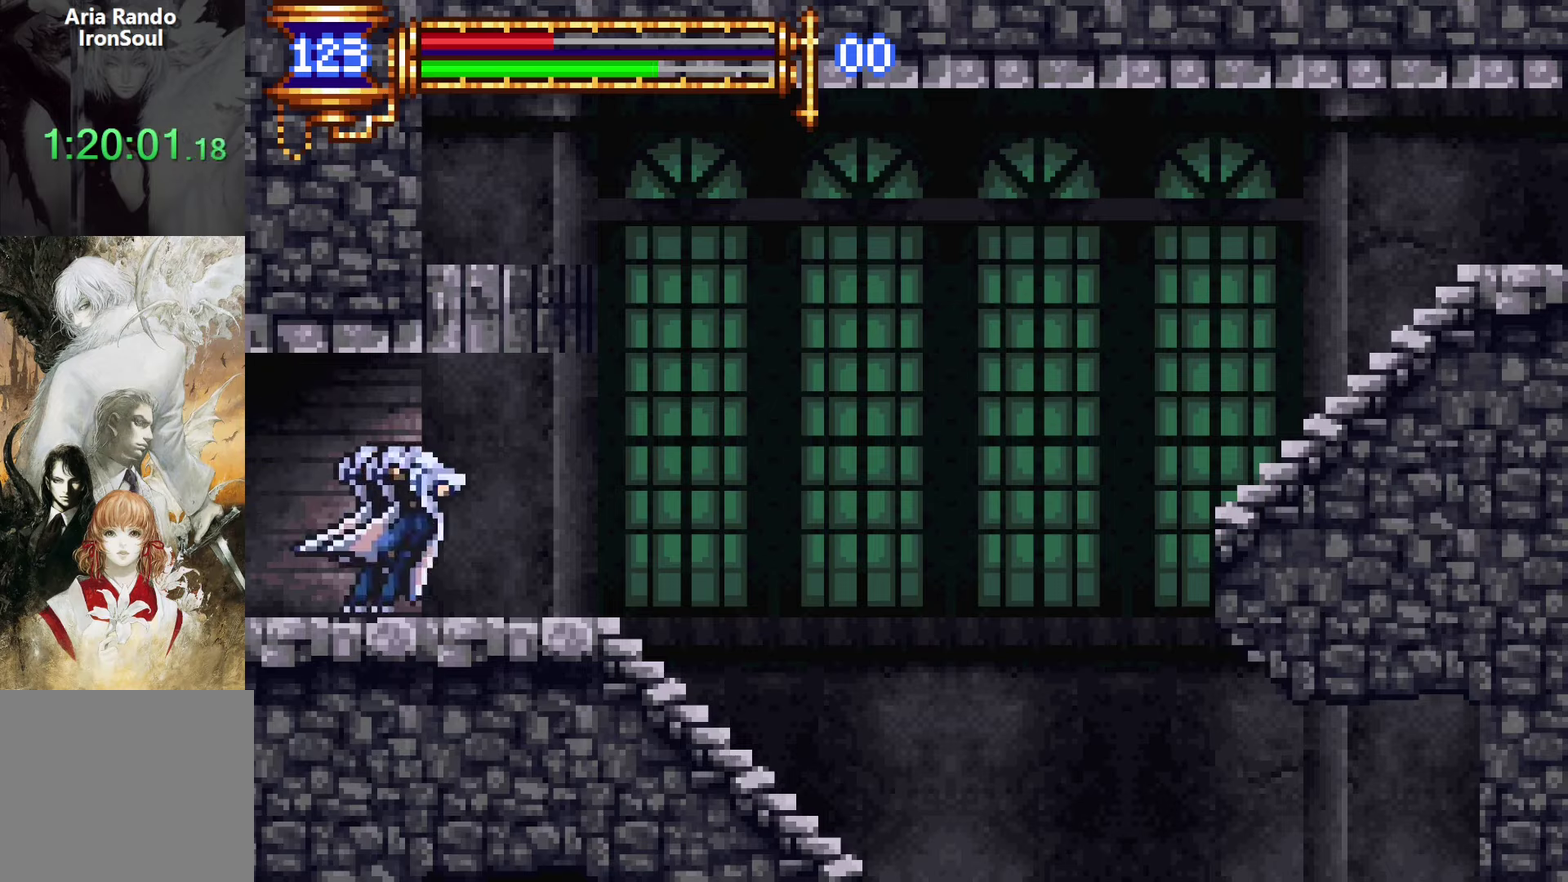
{"buttons": ["DPAD_RIGHT"], "left_stick": "center", "right_stick": "center", "events": [[50, "DPAD_LEFT", "up"], [117, "DPAD_RIGHT", "down"]]}
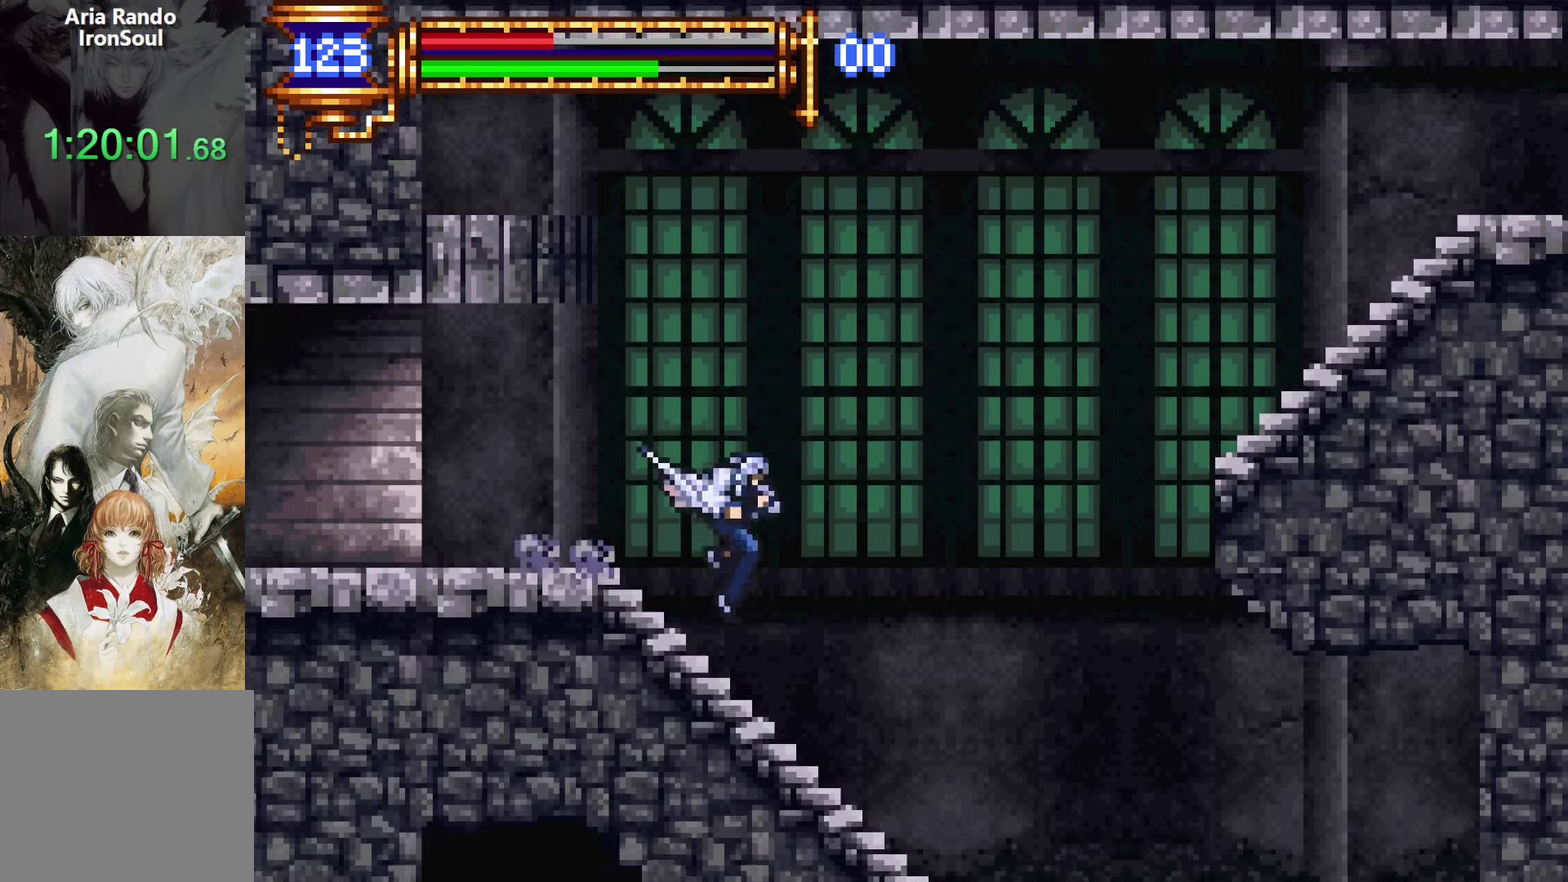
{"buttons": ["CROSS", "DPAD_RIGHT"], "left_stick": "center", "right_stick": "center", "events": [[83, "DPAD_DOWN", "down"], [83, "DPAD_RIGHT", "up"], [117, "DPAD_LEFT", "down"], [133, "DPAD_DOWN", "up"], [283, "CROSS", "down"], [283, "DPAD_LEFT", "up"], [367, "DPAD_RIGHT", "down"]]}
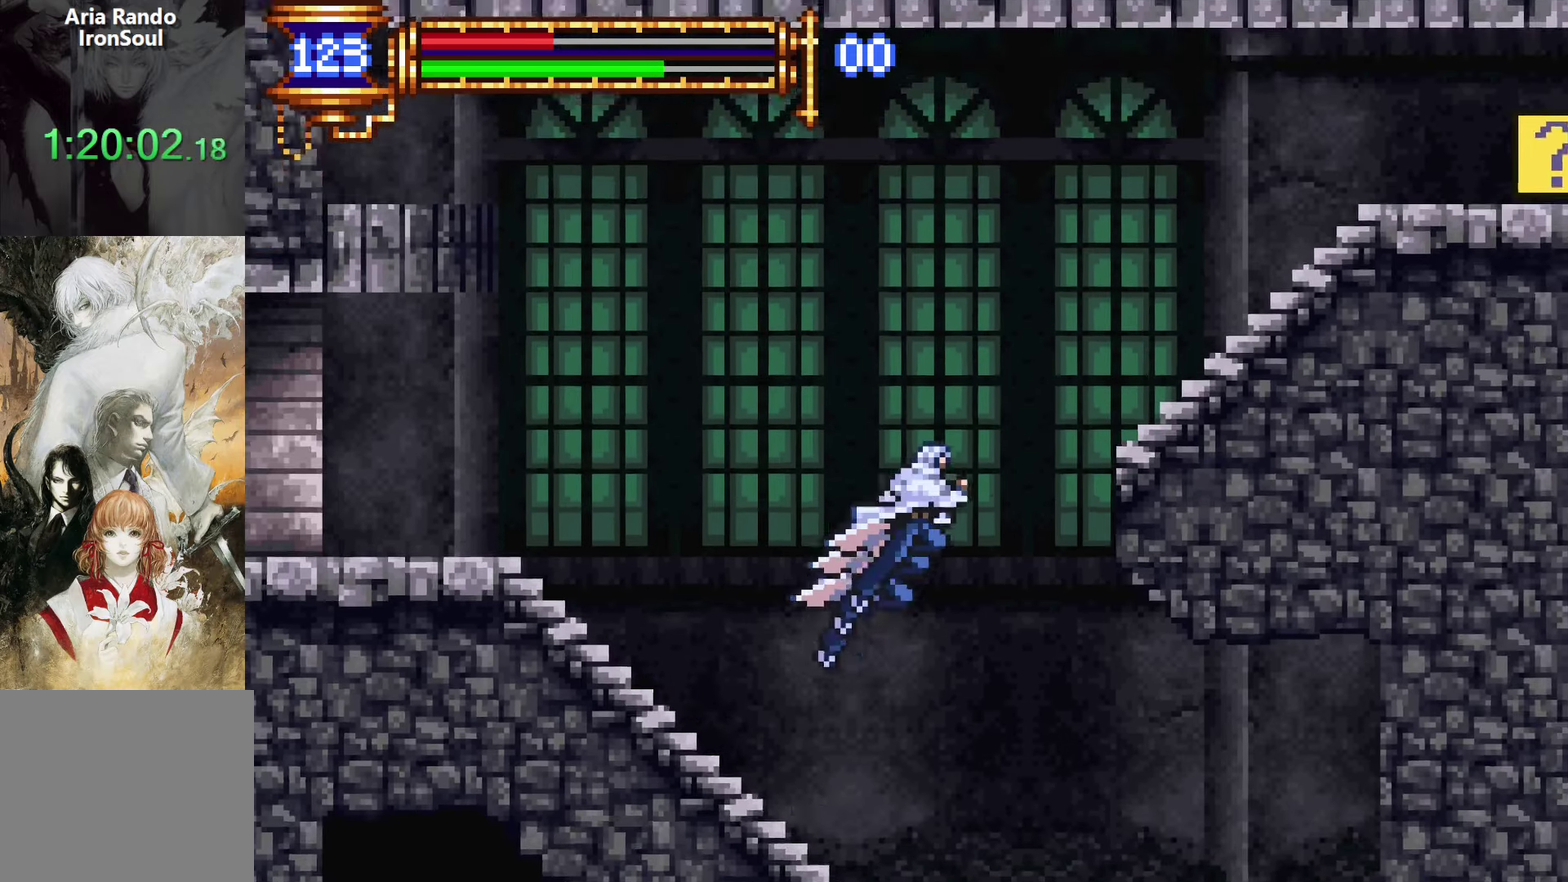
{"buttons": ["DPAD_RIGHT"], "left_stick": "center", "right_stick": "center", "events": [[33, "CROSS", "up"], [100, "CROSS", "down"], [350, "CROSS", "up"]]}
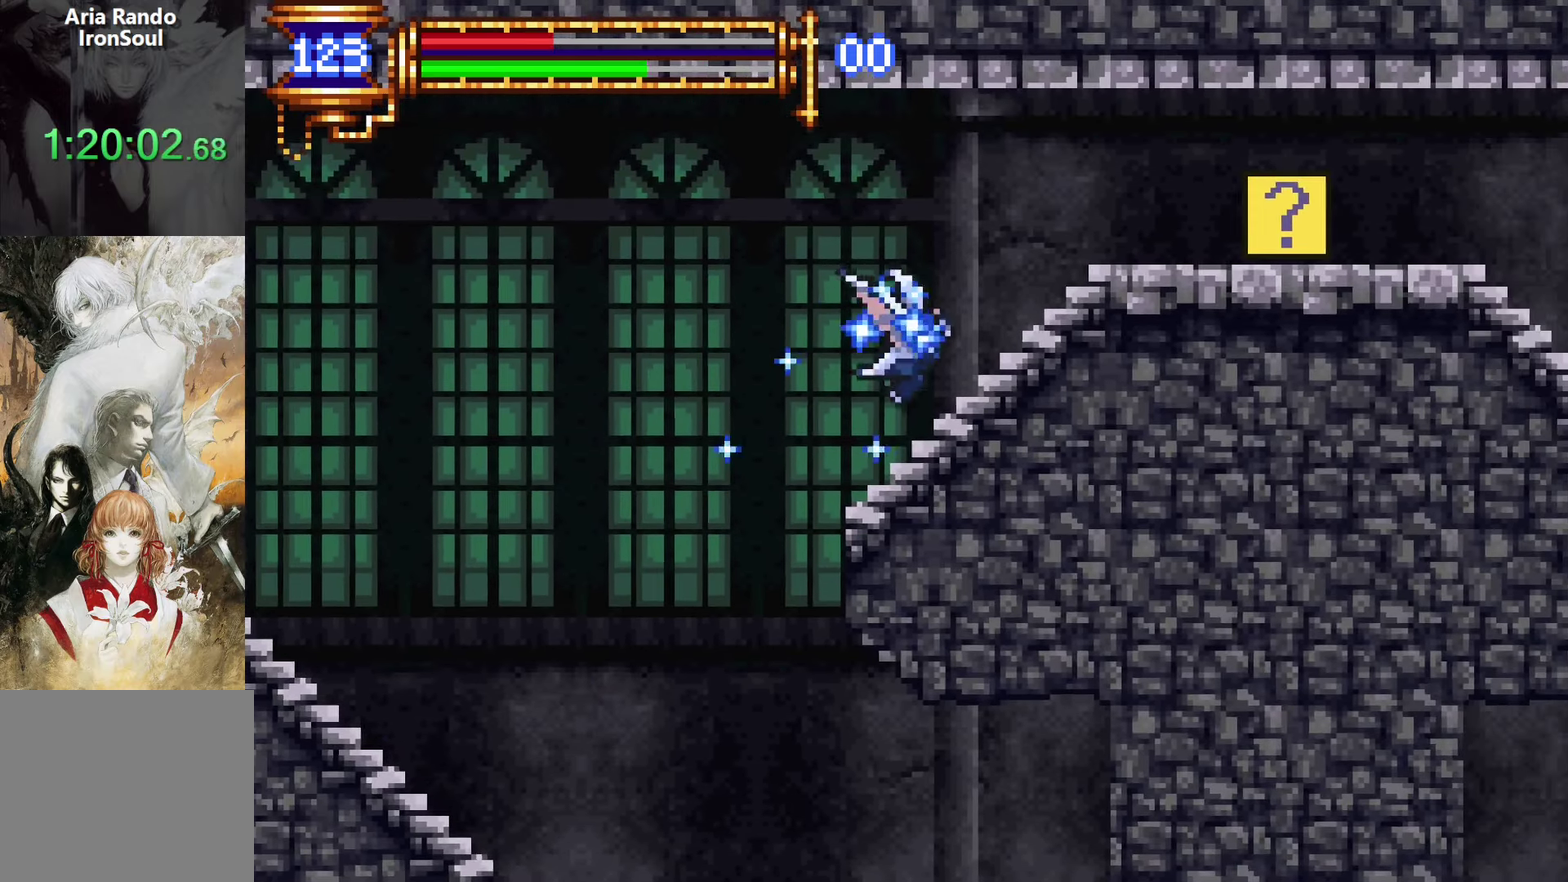
{"buttons": ["DPAD_RIGHT"], "left_stick": "center", "right_stick": "center", "events": []}
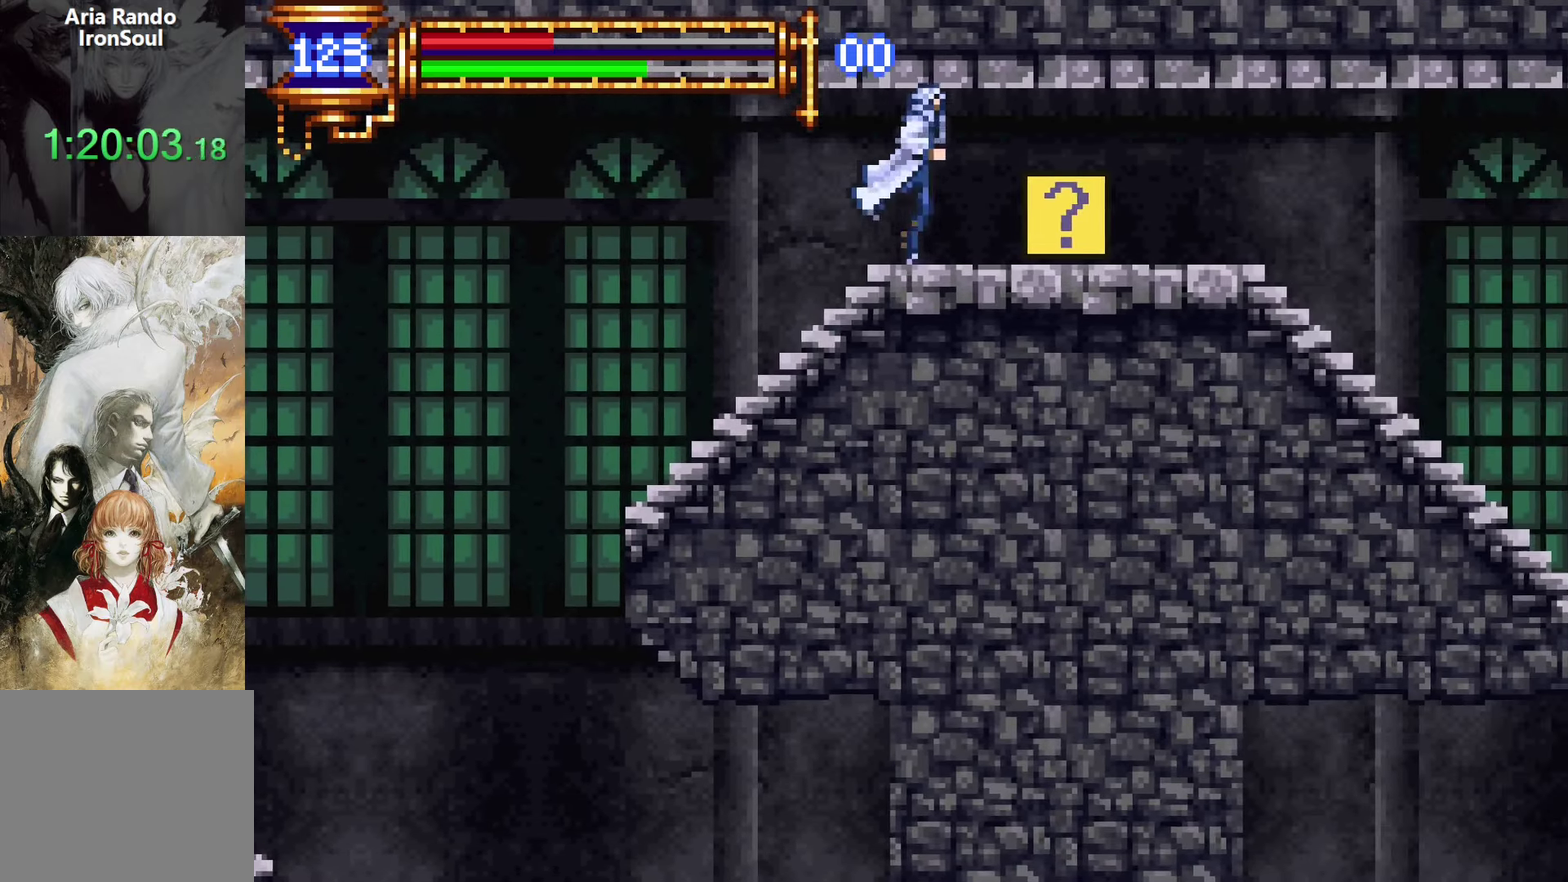
{"buttons": ["DPAD_LEFT"], "left_stick": "center", "right_stick": "center", "events": [[183, "DPAD_RIGHT", "up"], [250, "DPAD_LEFT", "down"]]}
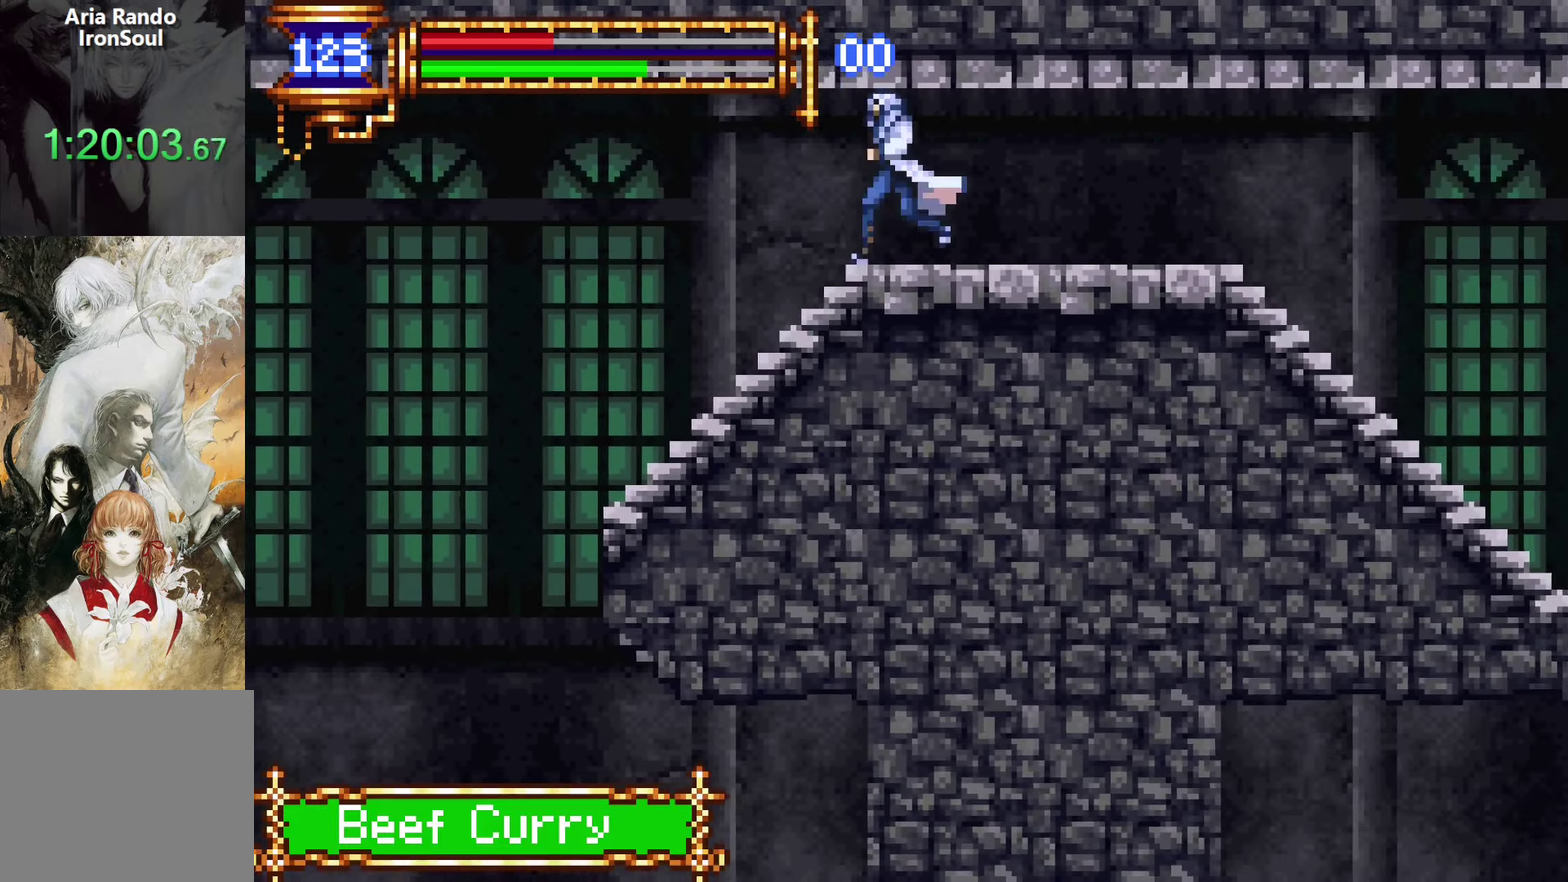
{"buttons": ["SQUARE"], "left_stick": "center", "right_stick": "center", "events": [[250, "DPAD_LEFT", "up"], [467, "SQUARE", "down"]]}
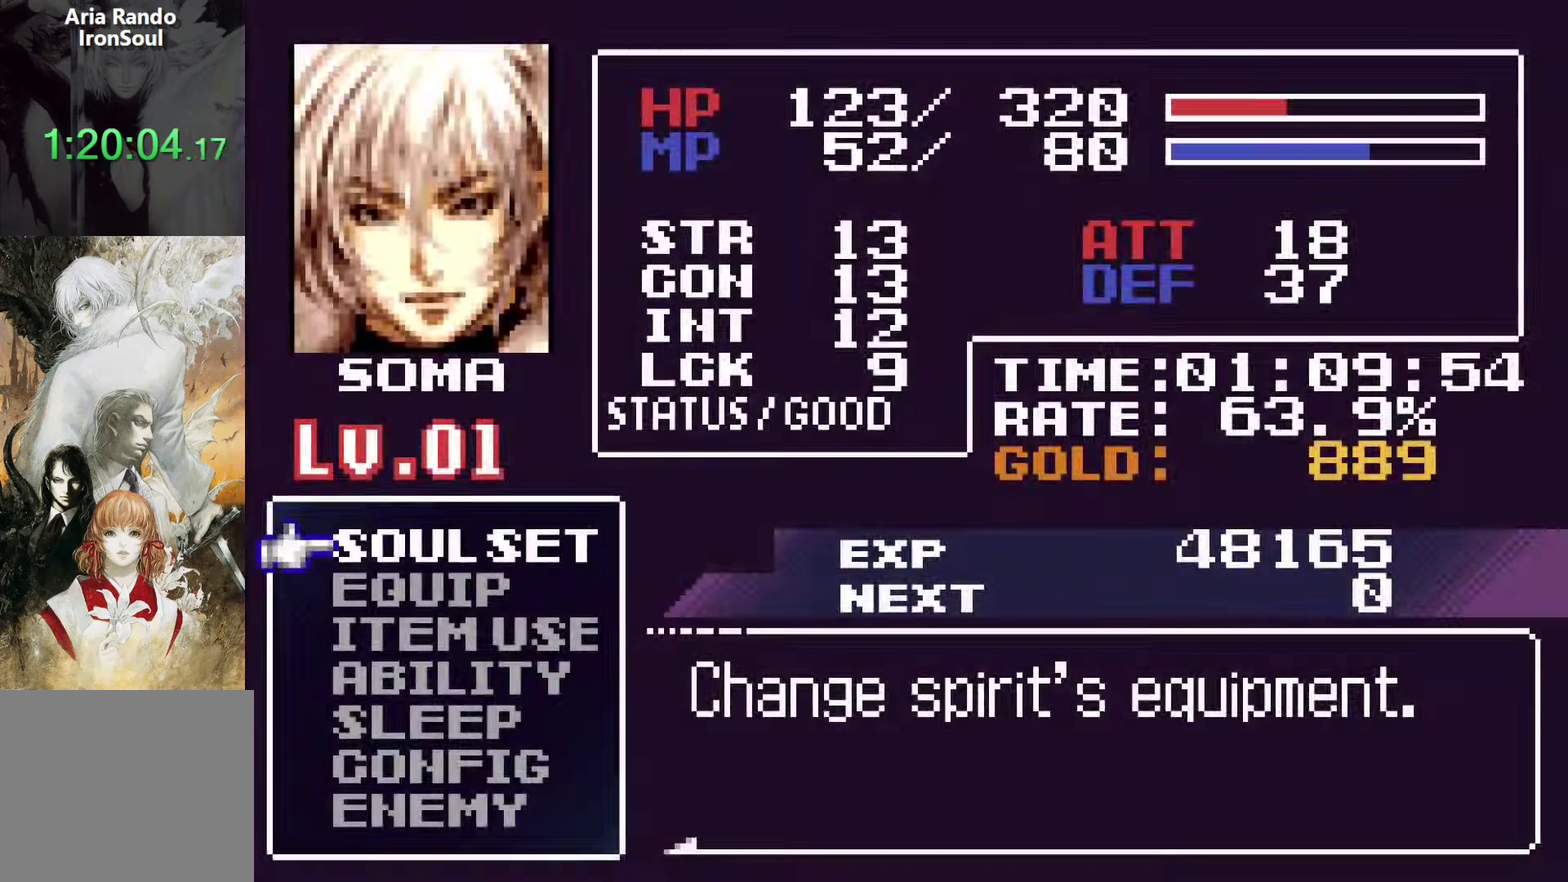
{"buttons": ["DPAD_RIGHT"], "left_stick": "center", "right_stick": "center", "events": [[83, "DPAD_LEFT", "down"], [117, "SQUARE", "up"], [450, "DPAD_LEFT", "up"], [500, "DPAD_RIGHT", "down"]]}